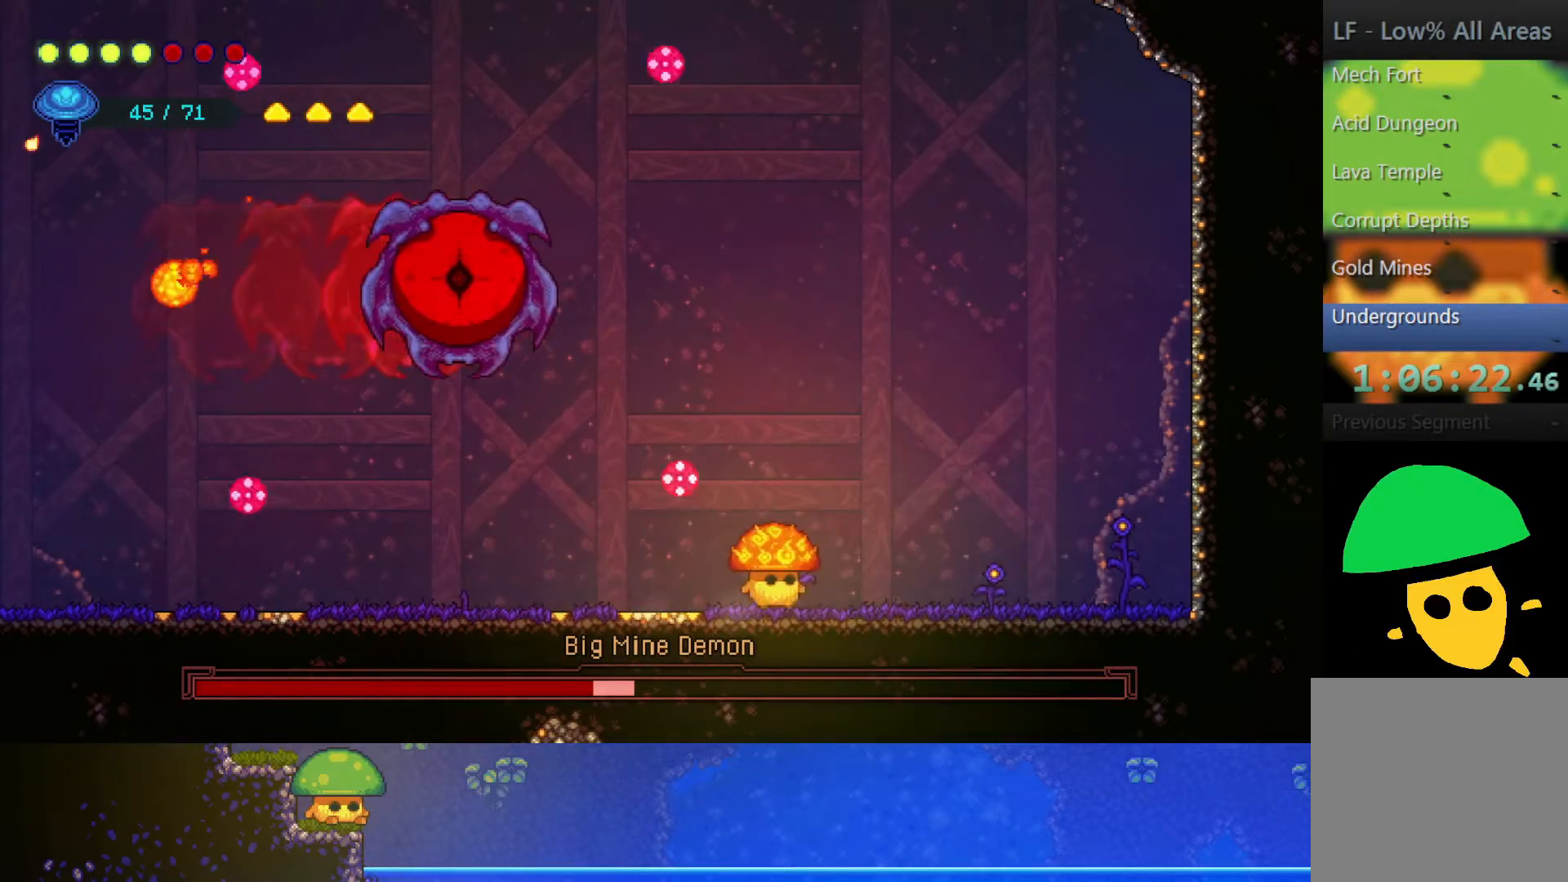
Gameplay with a controller (PlayStation layout); each line is a JSON object with the inputs held at the frame after it. "events" lists button and stick changes between this image and that frame as [ms after this image, input, new state], when the widget could be followed in between.
{"buttons": [], "left_stick": "right", "right_stick": "center", "events": []}
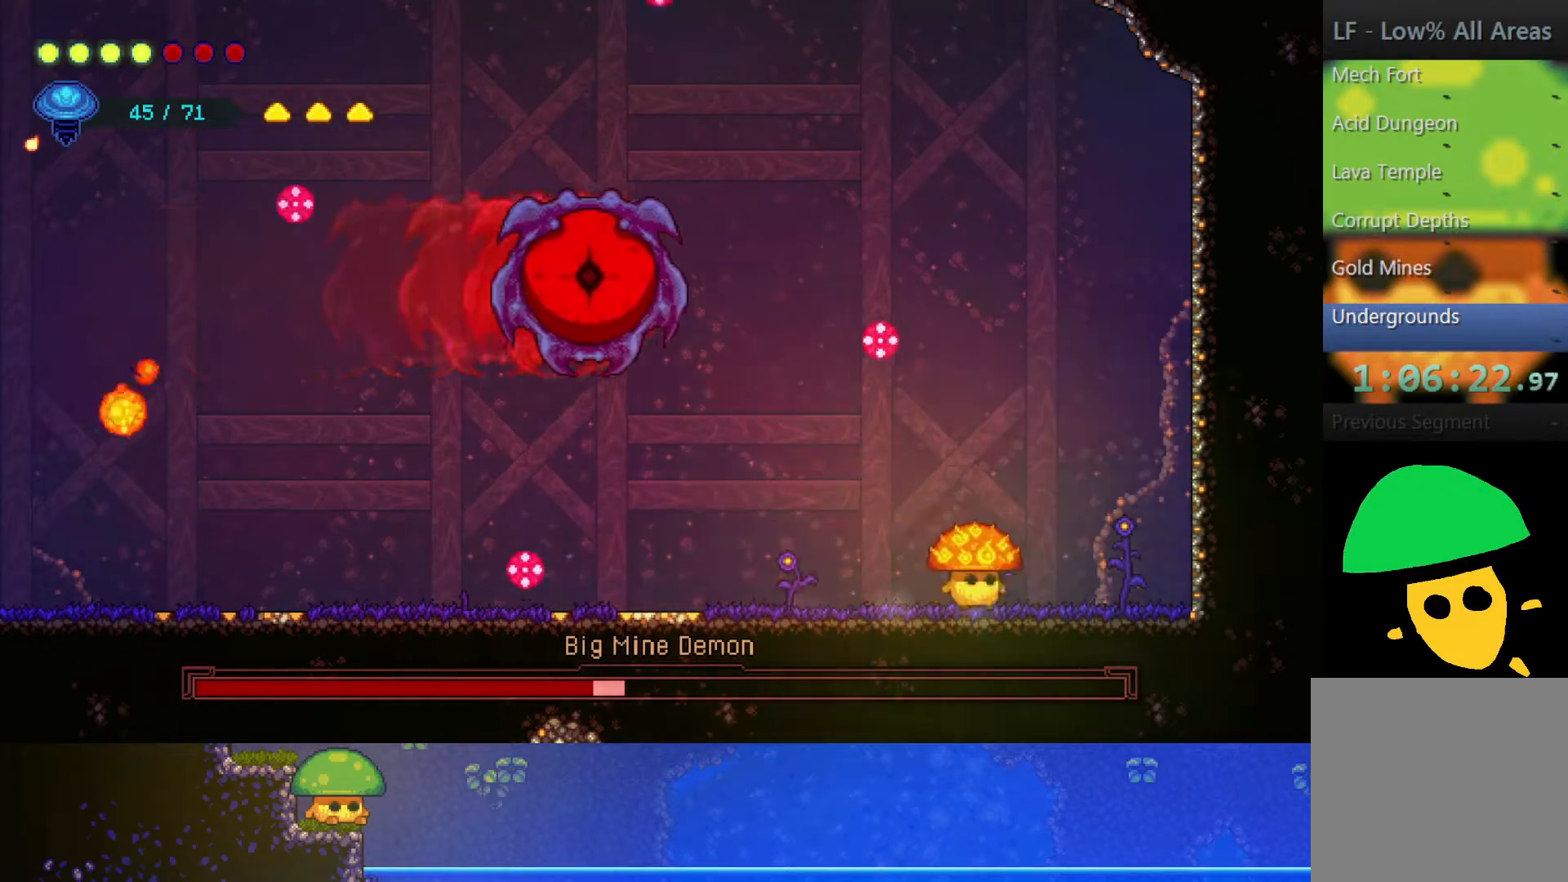
{"buttons": [], "left_stick": "right", "right_stick": "center", "events": [[67, "left_stick", "left"], [367, "left_stick", "right"]]}
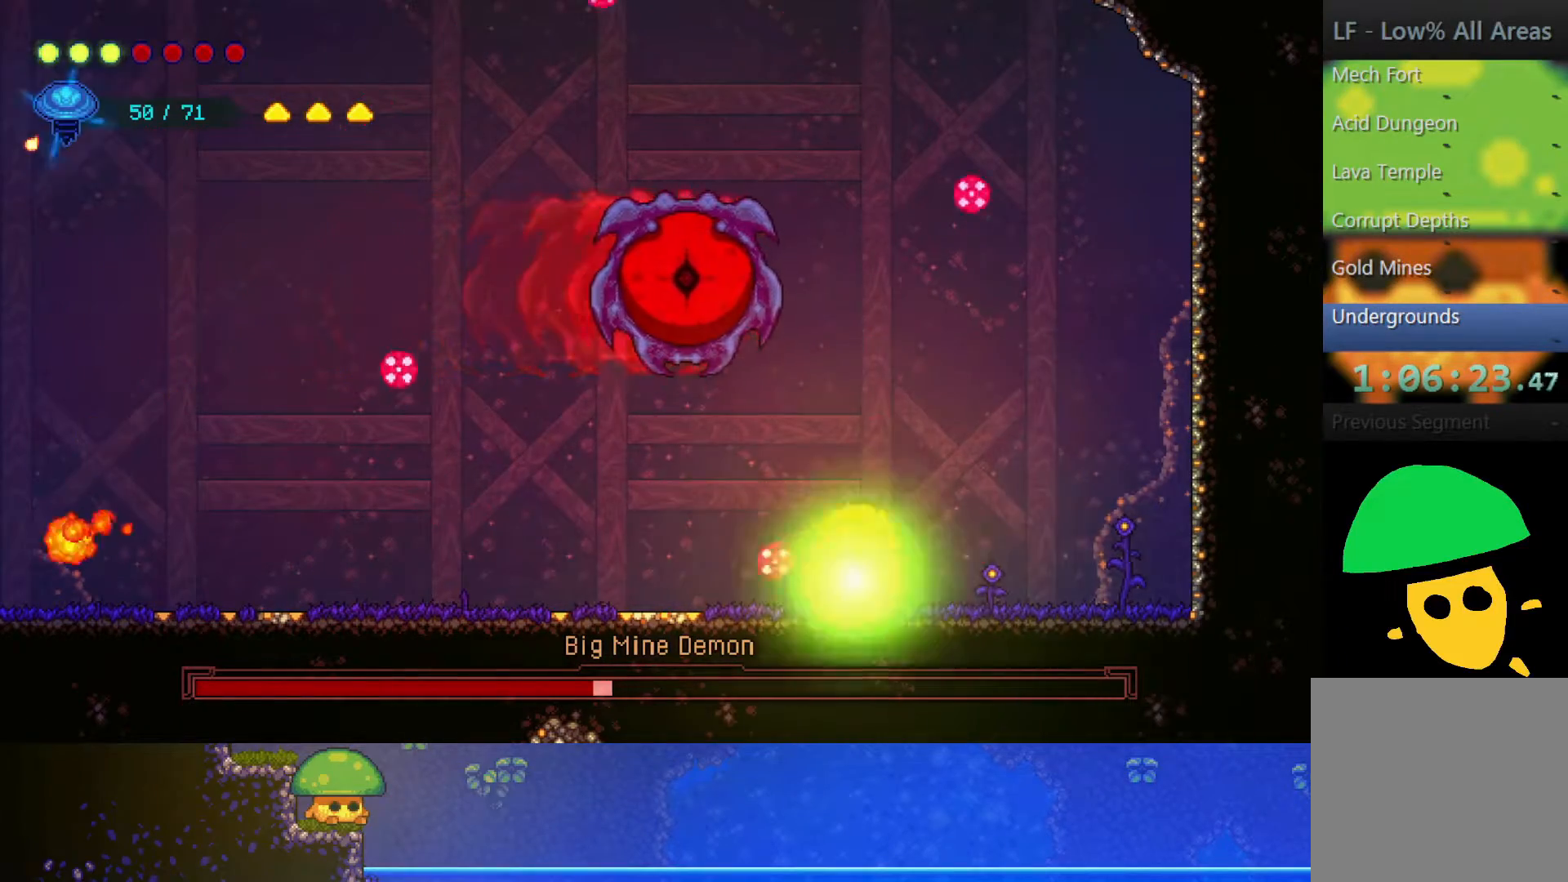
{"buttons": ["R2"], "left_stick": "up", "right_stick": "center", "events": [[100, "left_stick", "up-left"], [300, "left_stick", "up"], [400, "R2", "down"]]}
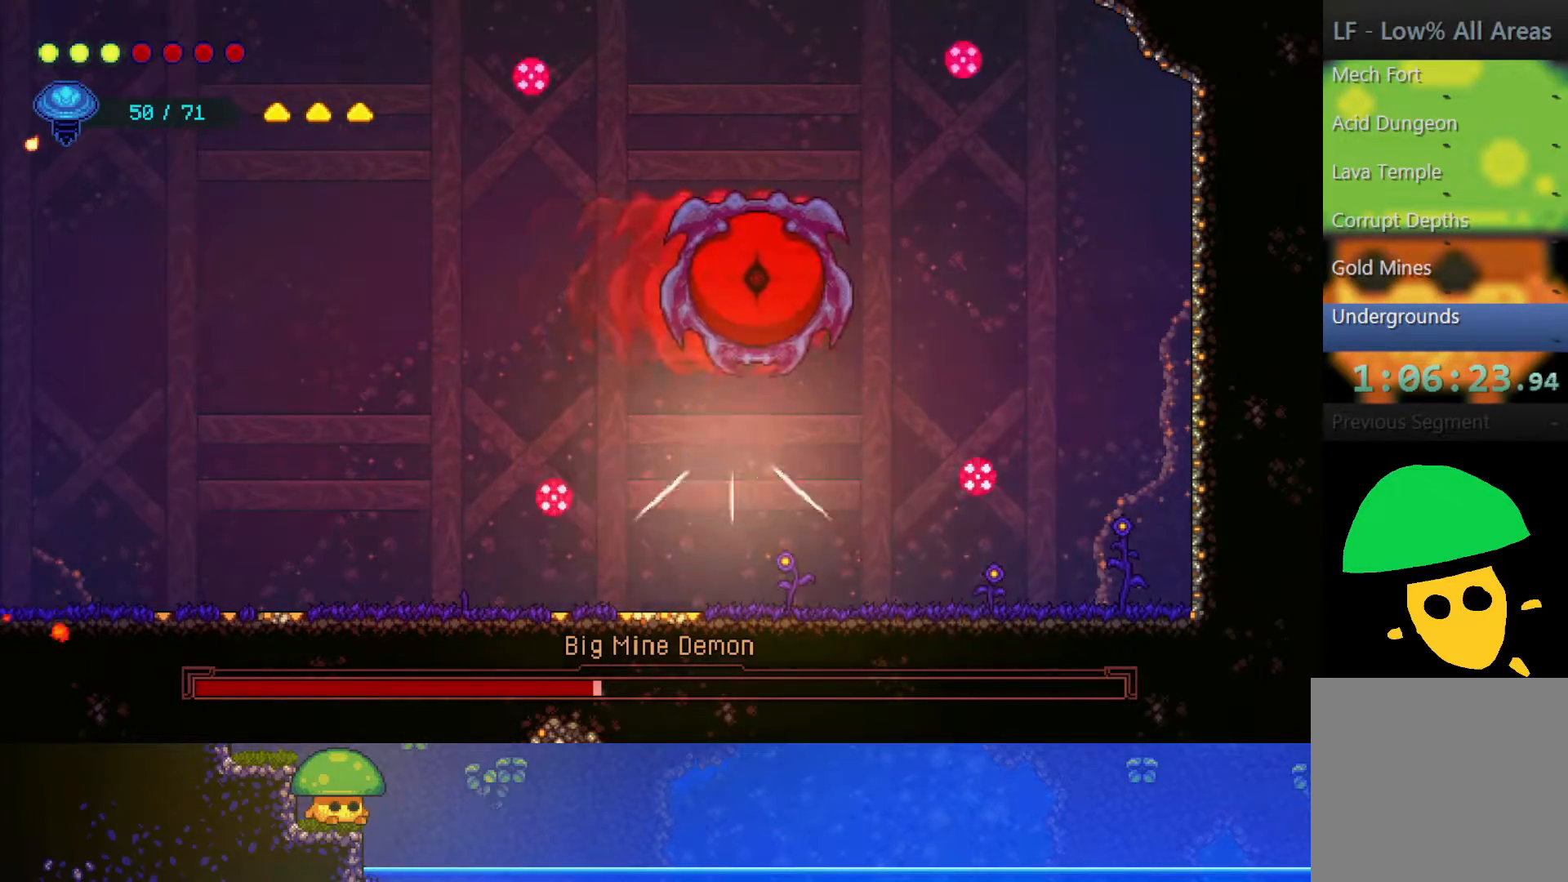
{"buttons": ["SQUARE"], "left_stick": "down-right", "right_stick": "center", "events": [[50, "left_stick", "up-left"], [100, "R2", "up"], [150, "left_stick", "down-left"], [400, "left_stick", "down-right"], [500, "SQUARE", "down"]]}
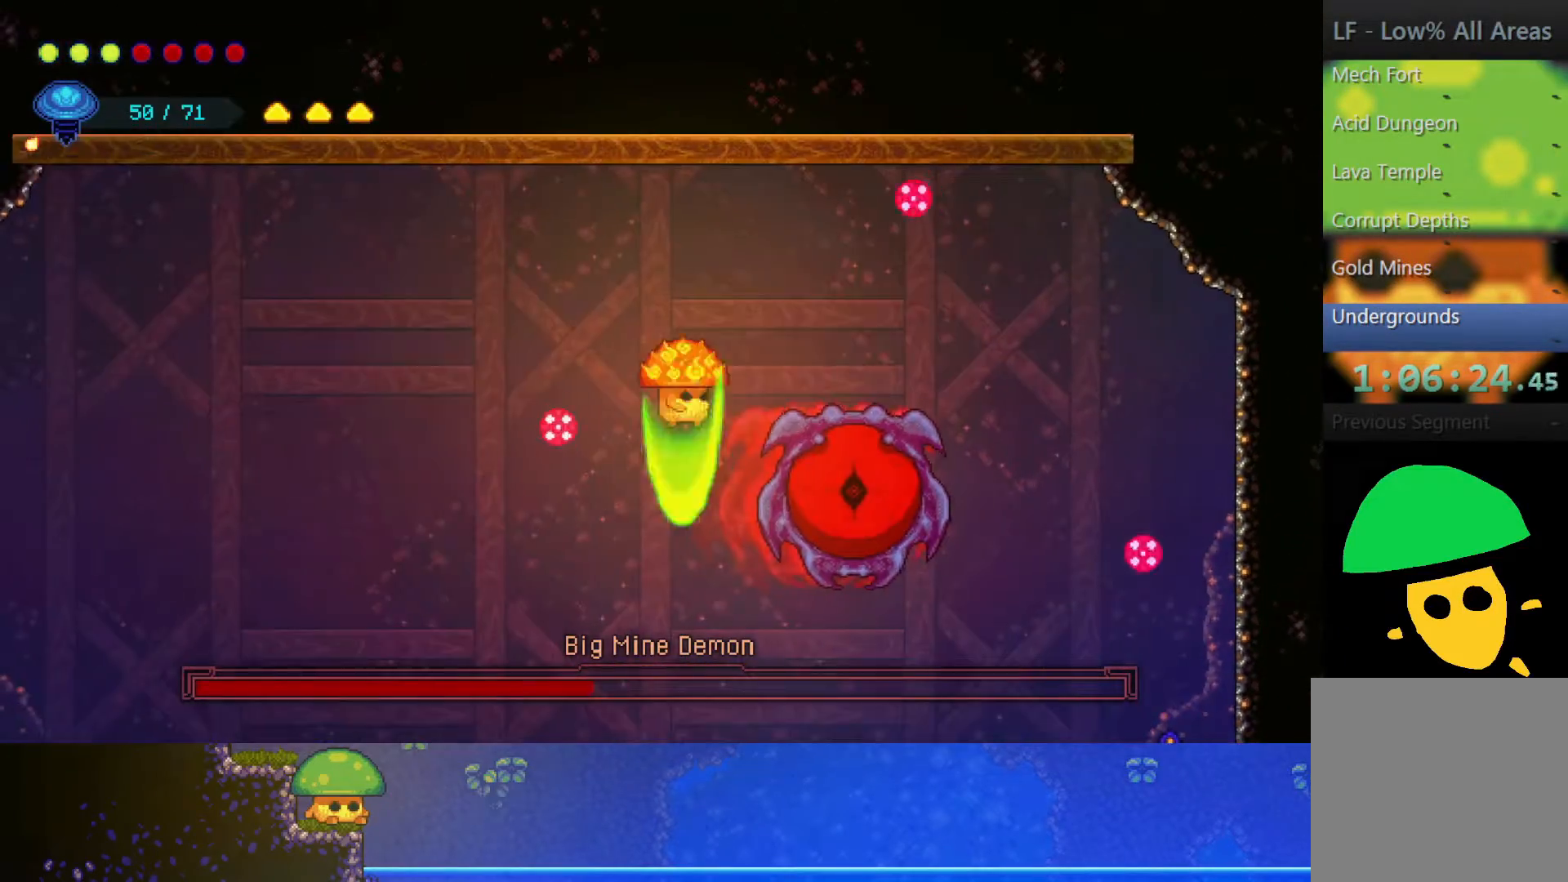
{"buttons": [], "left_stick": "left", "right_stick": "center", "events": [[100, "SQUARE", "up"], [117, "left_stick", "center"], [267, "SQUARE", "down"], [300, "left_stick", "right"], [400, "SQUARE", "up"], [450, "left_stick", "center"], [500, "left_stick", "left"]]}
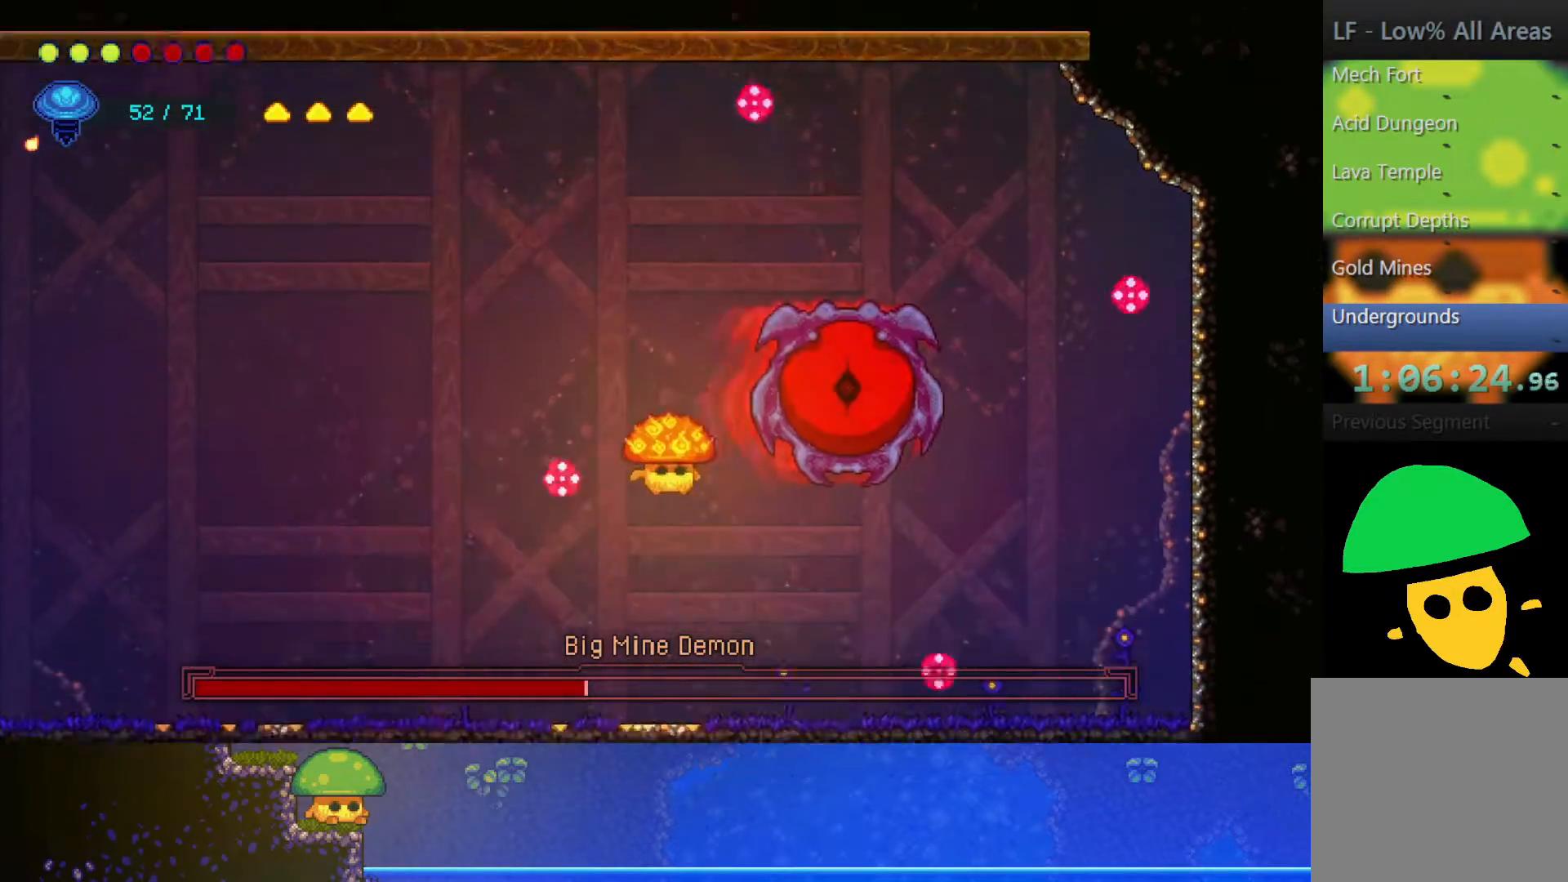
{"buttons": [], "left_stick": "left", "right_stick": "center", "events": []}
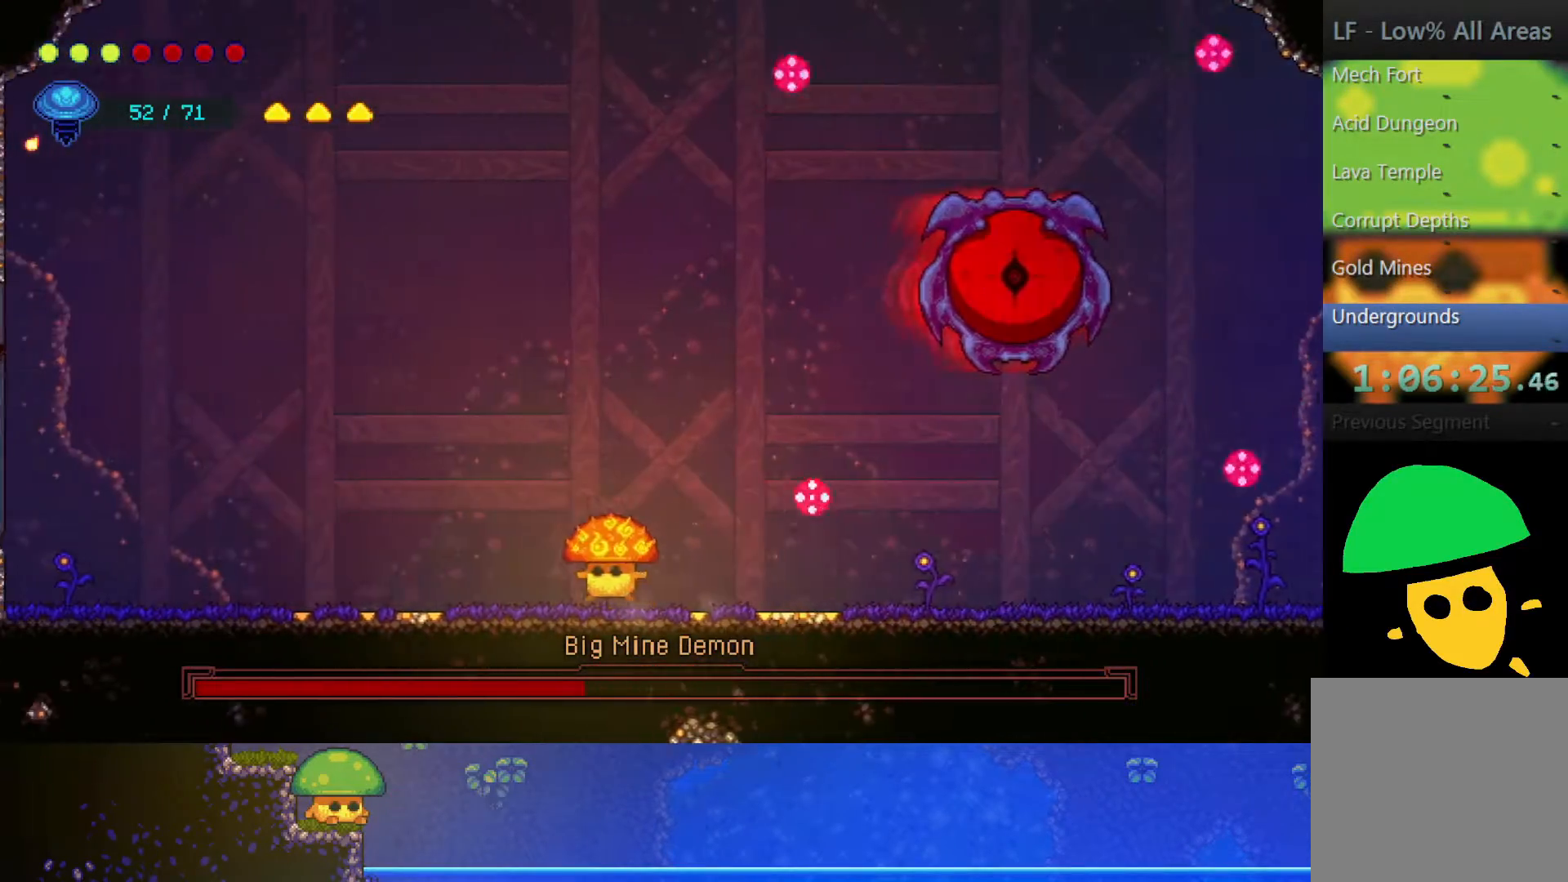
{"buttons": [], "left_stick": "up-right", "right_stick": "center", "events": [[250, "left_stick", "up-right"]]}
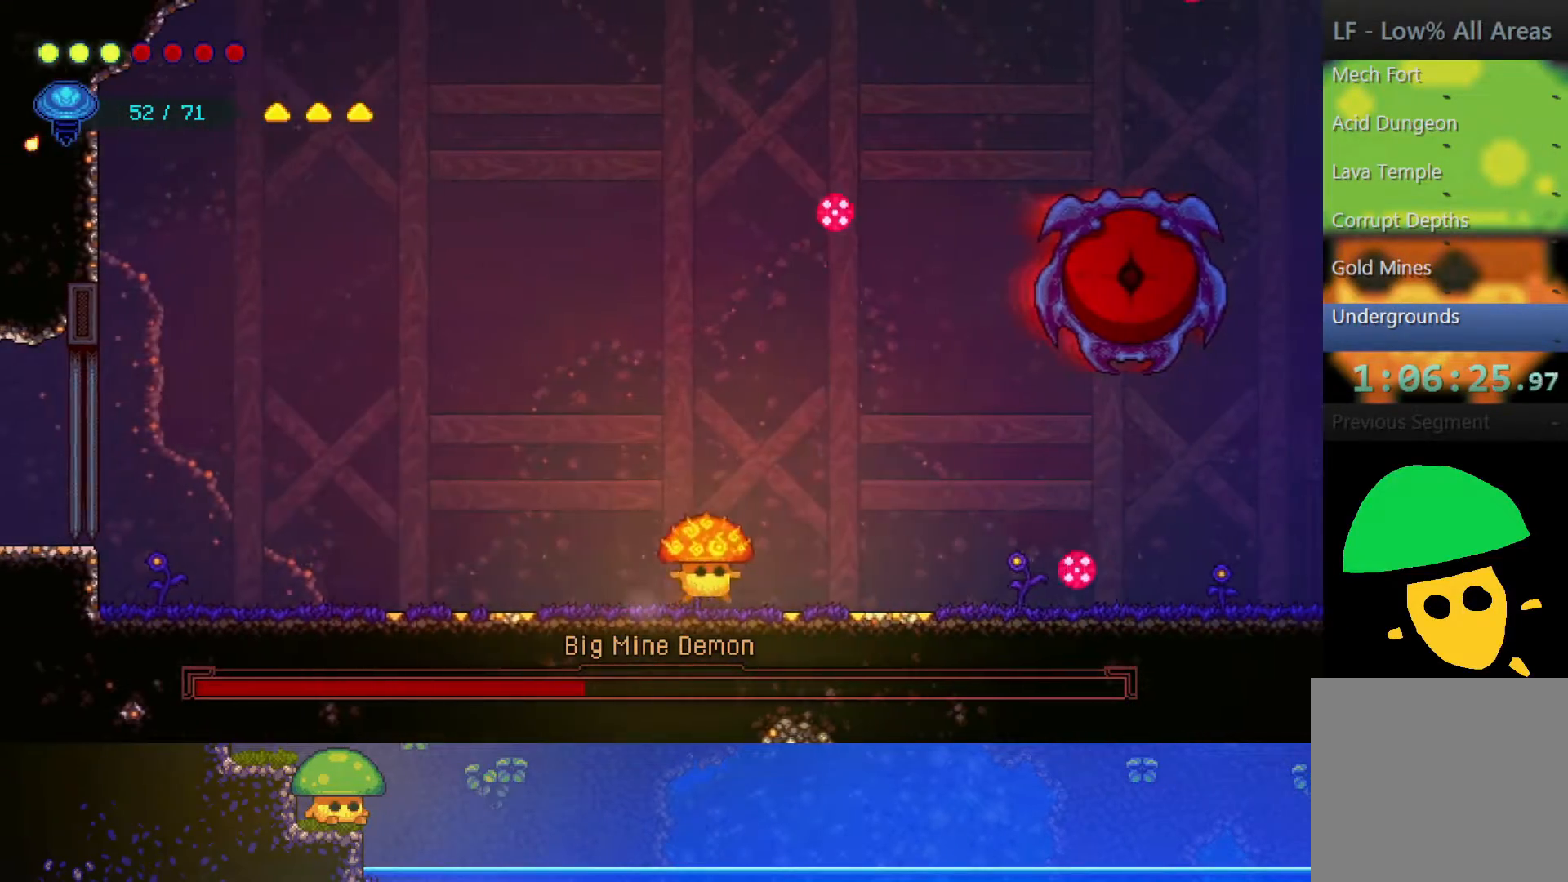
{"buttons": [], "left_stick": "up-right", "right_stick": "center", "events": [[50, "R2", "down"], [267, "R2", "up"]]}
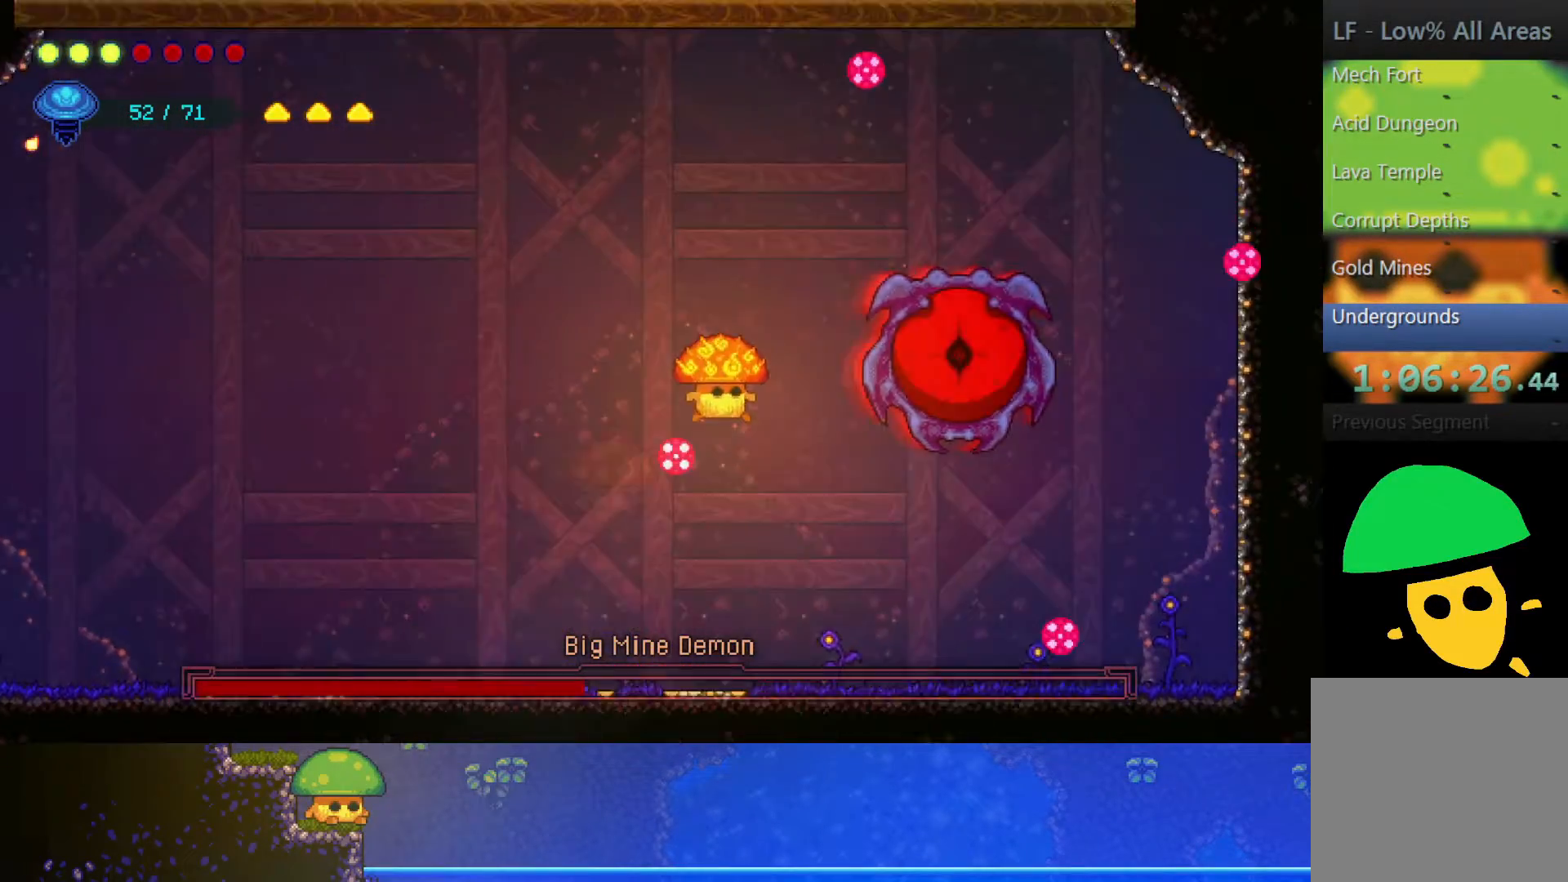
{"buttons": ["SQUARE"], "left_stick": "center", "right_stick": "center", "events": [[150, "SQUARE", "down"], [250, "SQUARE", "up"], [300, "left_stick", "center"], [400, "SQUARE", "down"]]}
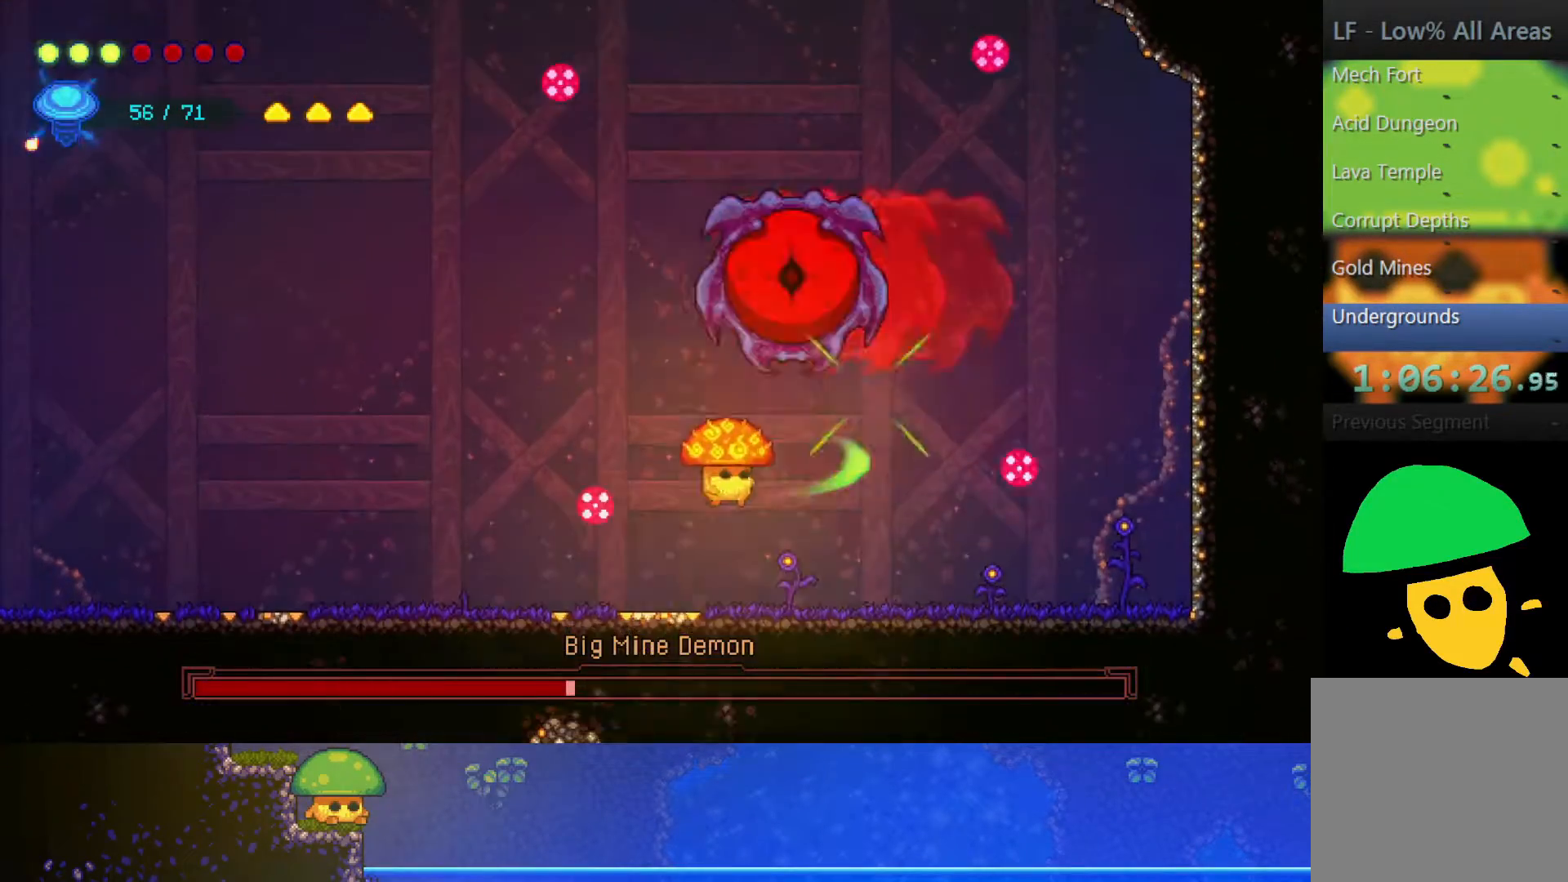
{"buttons": ["R2"], "left_stick": "up-left", "right_stick": "center", "events": [[17, "SQUARE", "up"], [133, "left_stick", "left"], [333, "left_stick", "up-left"], [350, "R2", "down"]]}
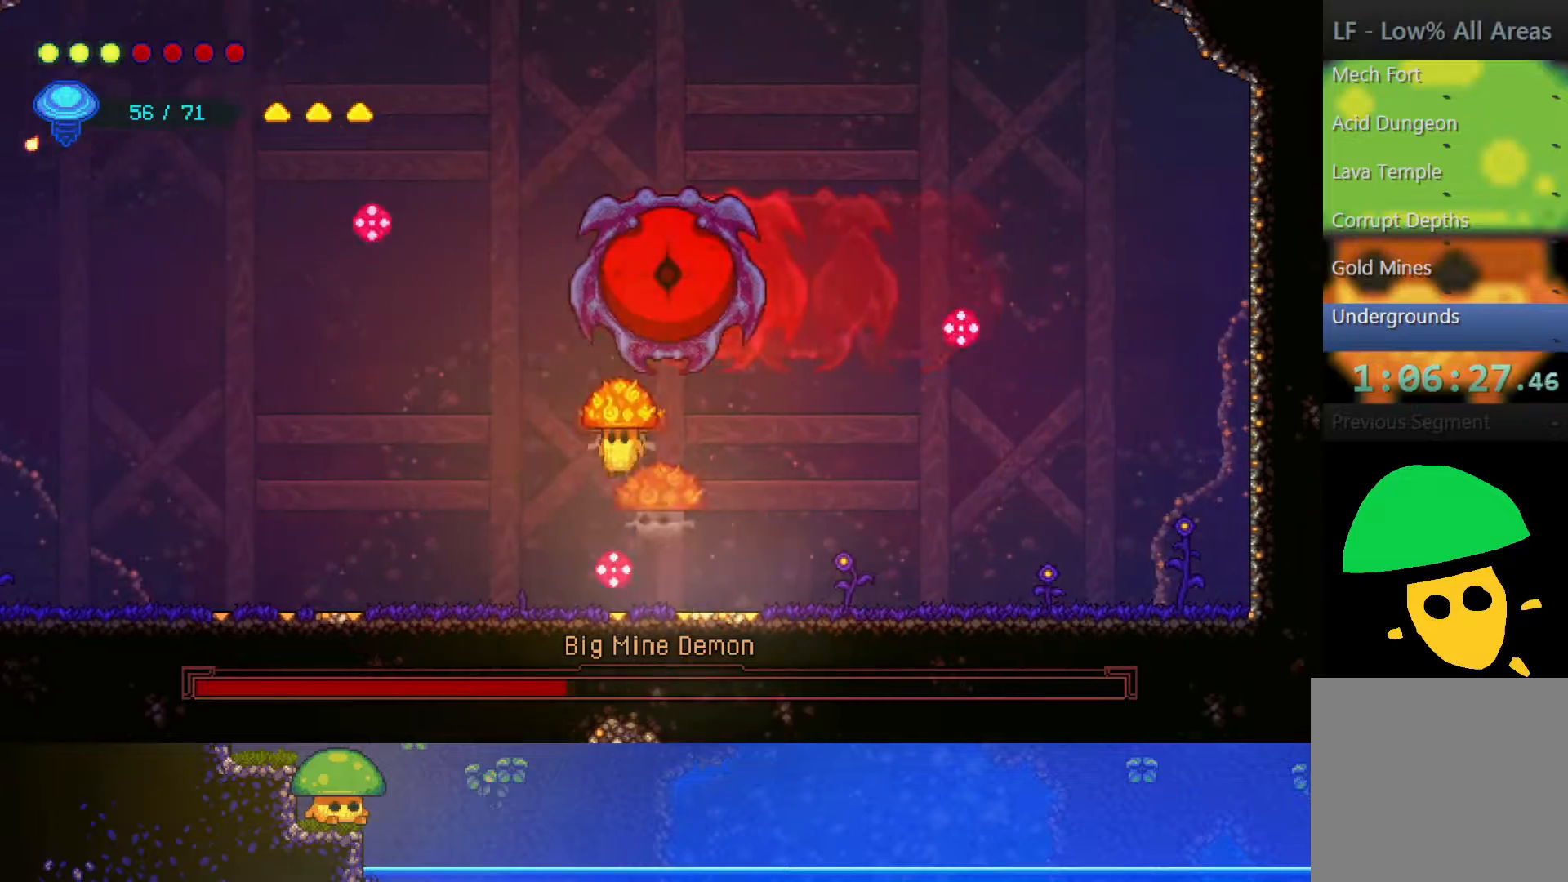
{"buttons": [], "left_stick": "right", "right_stick": "center", "events": [[50, "R2", "up"], [67, "left_stick", "up-right"], [117, "left_stick", "right"]]}
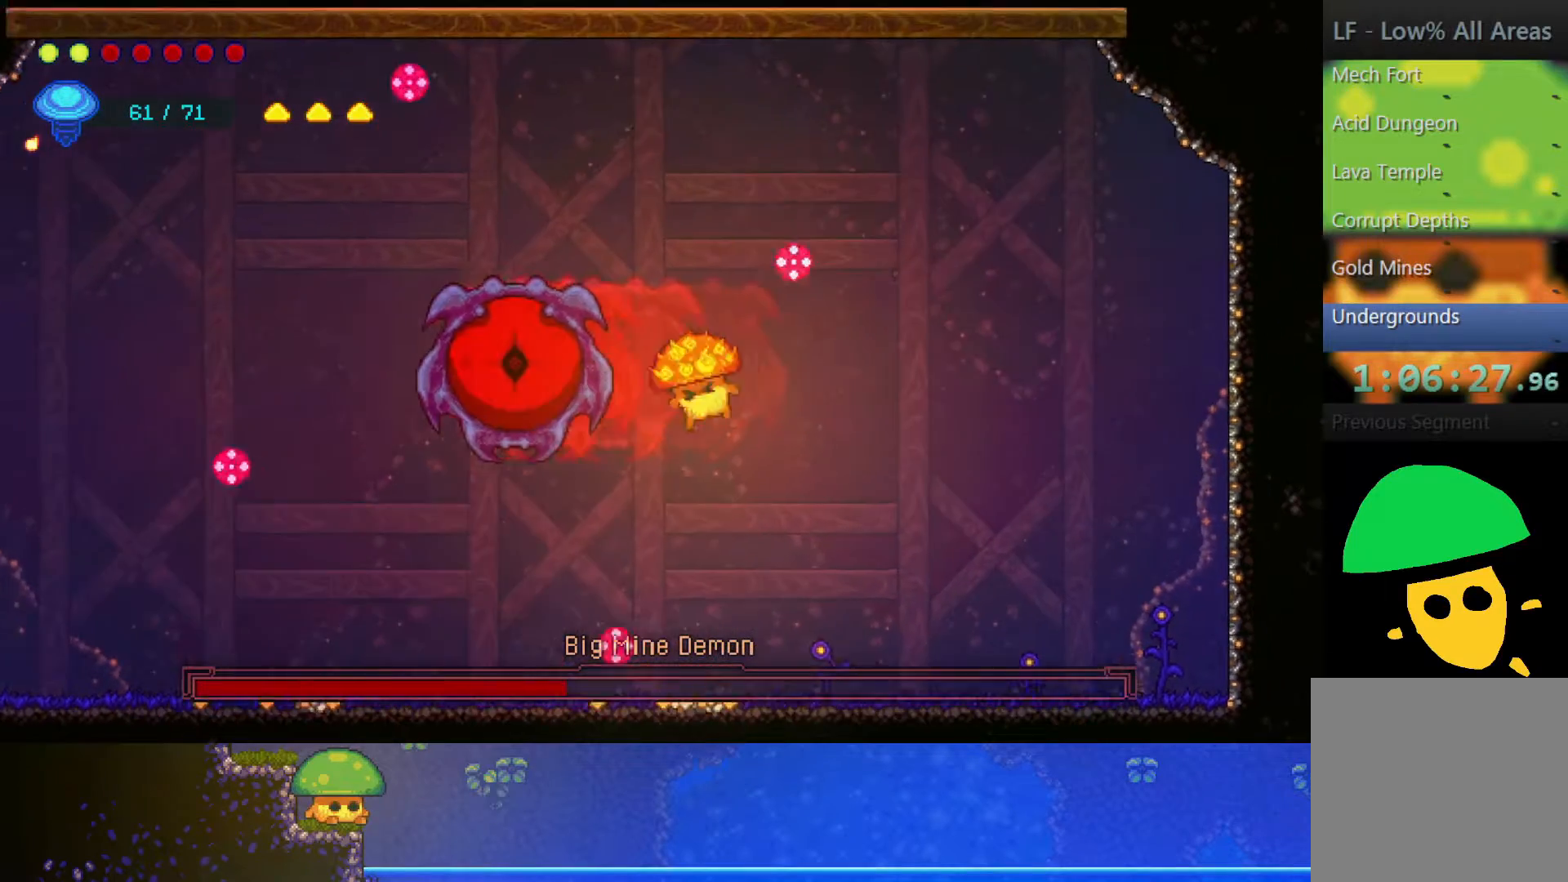
{"buttons": [], "left_stick": "right", "right_stick": "center", "events": [[50, "left_stick", "left"], [250, "SQUARE", "down"], [350, "SQUARE", "up"], [467, "left_stick", "right"]]}
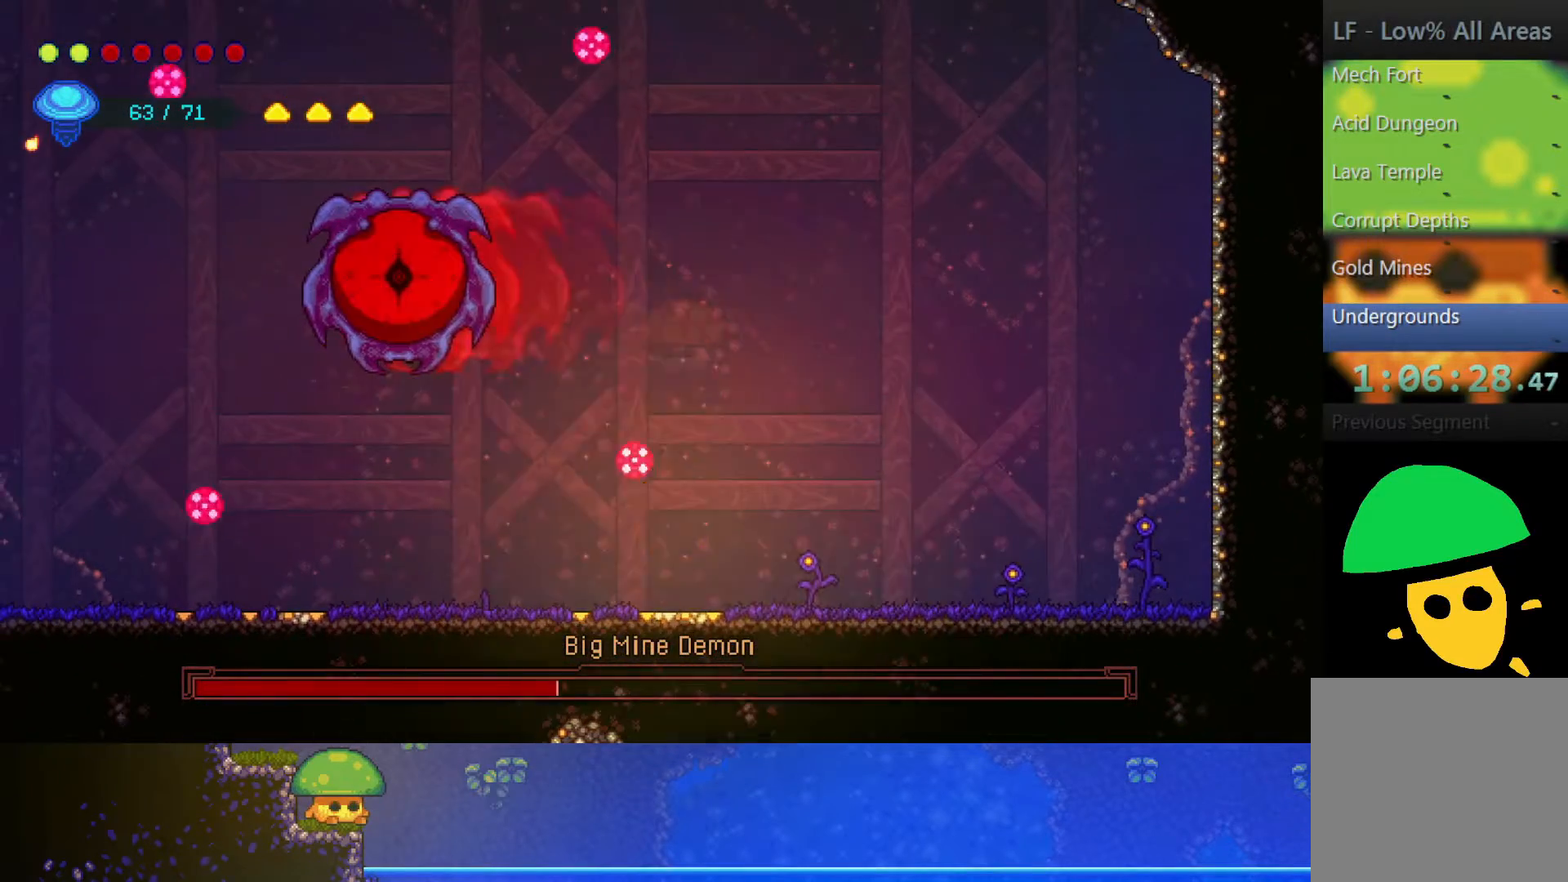
{"buttons": [], "left_stick": "right", "right_stick": "center", "events": [[200, "left_stick", "up"], [350, "left_stick", "right"]]}
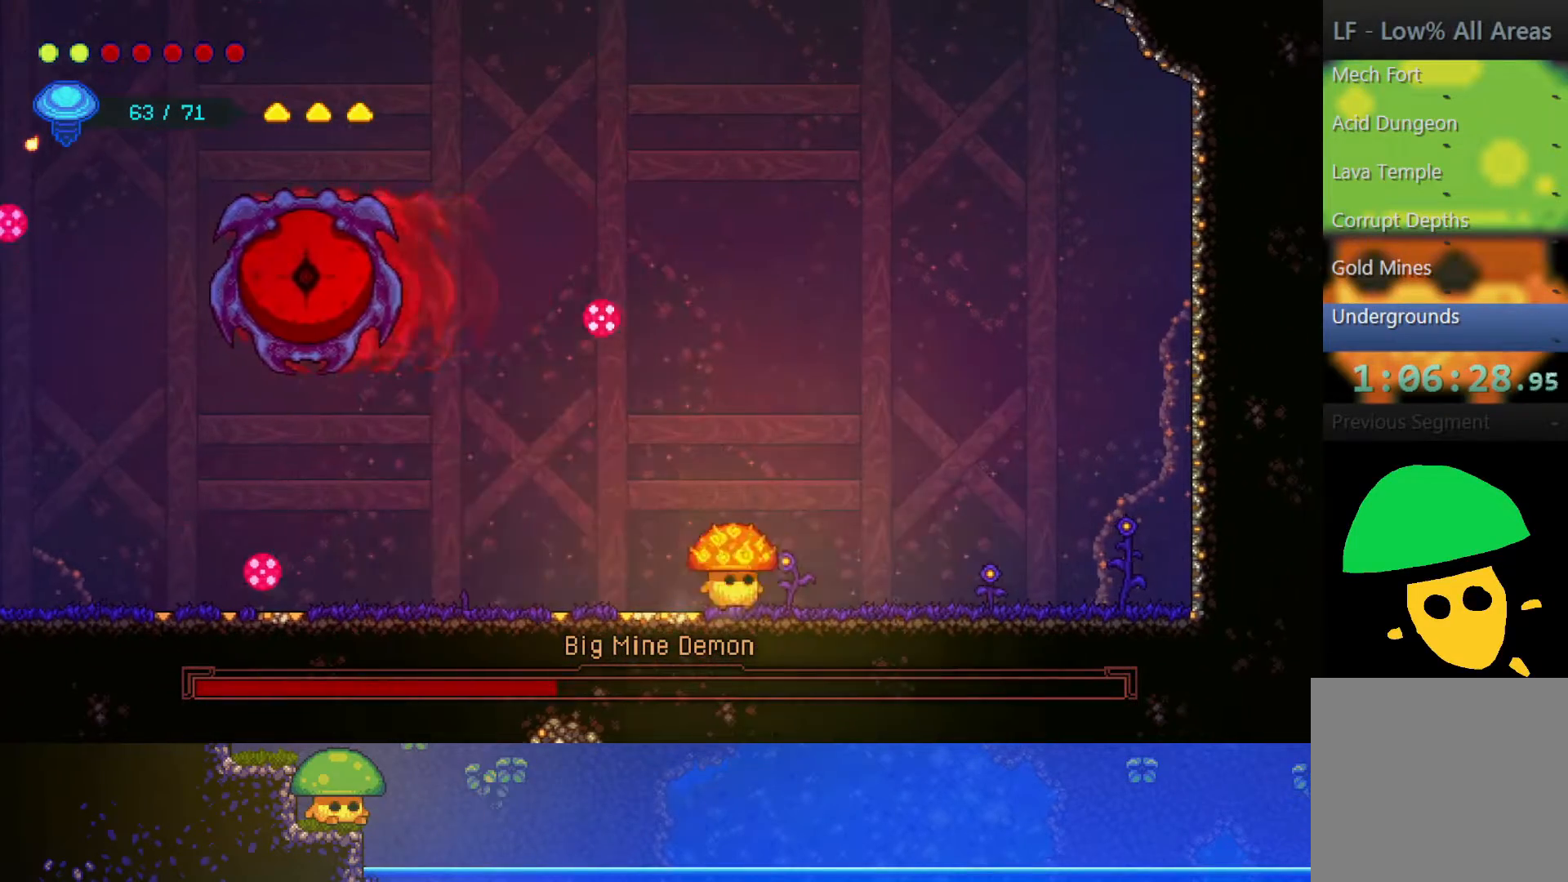
{"buttons": [], "left_stick": "center", "right_stick": "center", "events": [[417, "left_stick", "center"]]}
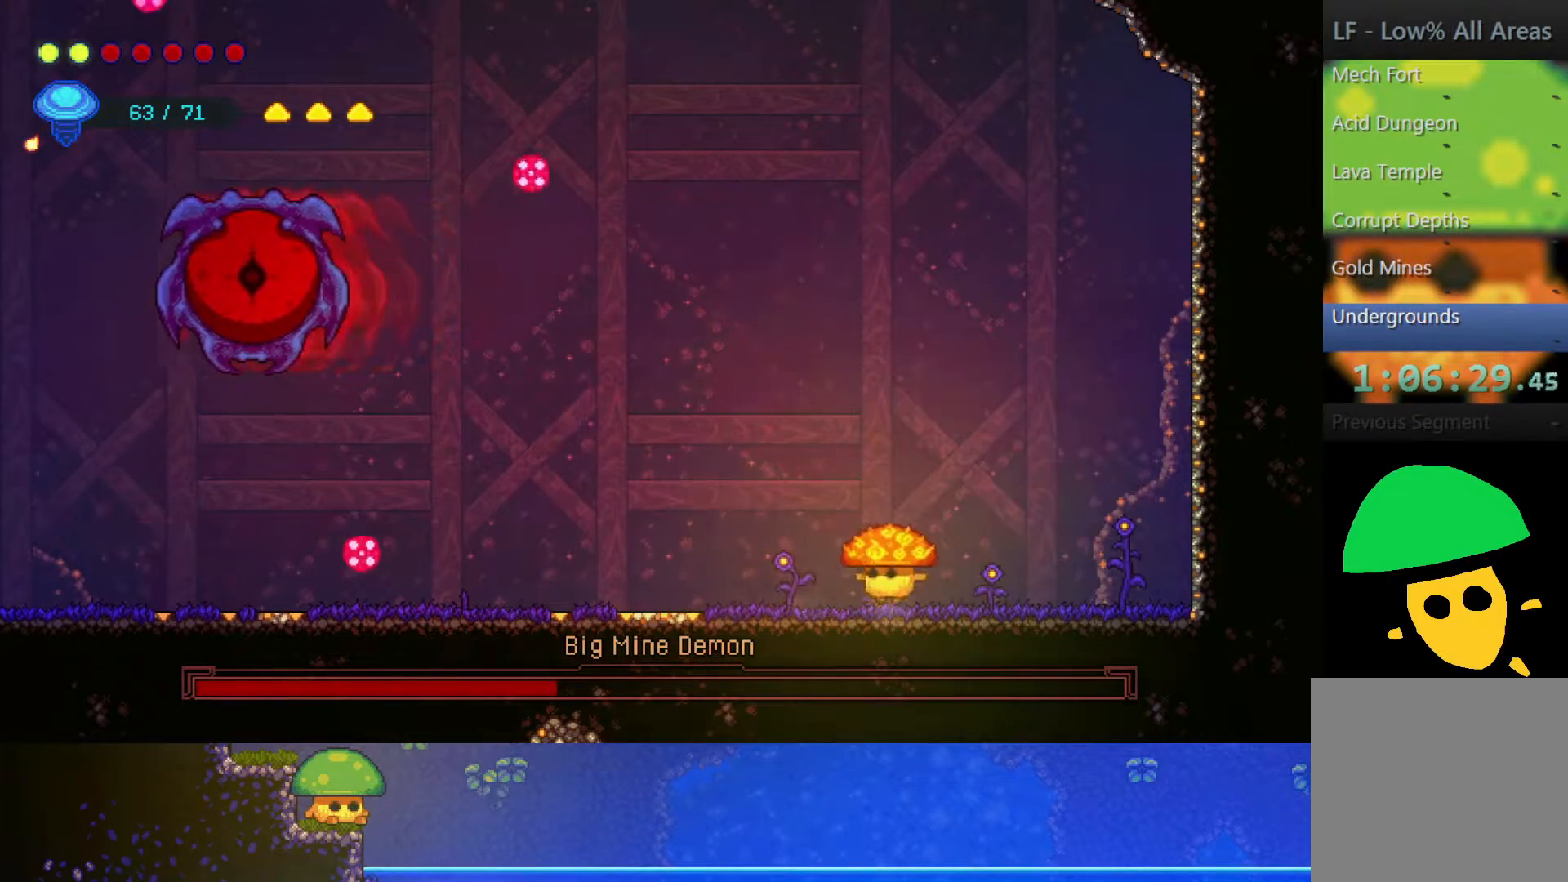
{"buttons": [], "left_stick": "center", "right_stick": "center", "events": [[67, "CIRCLE", "down"], [467, "CIRCLE", "up"]]}
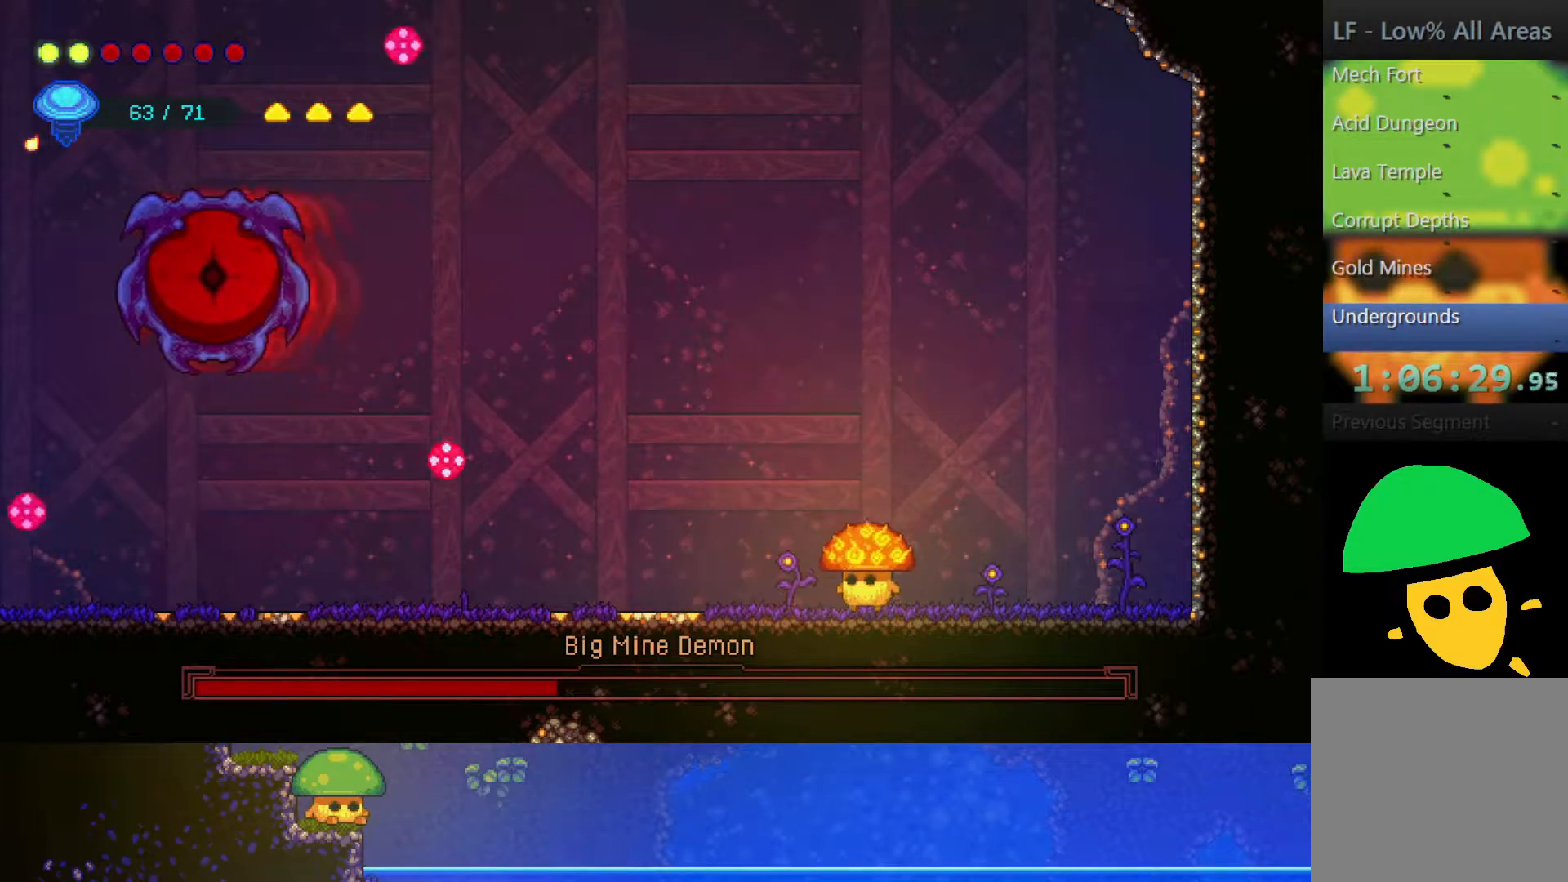
{"buttons": [], "left_stick": "up-left", "right_stick": "center", "events": [[67, "left_stick", "left"], [500, "left_stick", "up-left"]]}
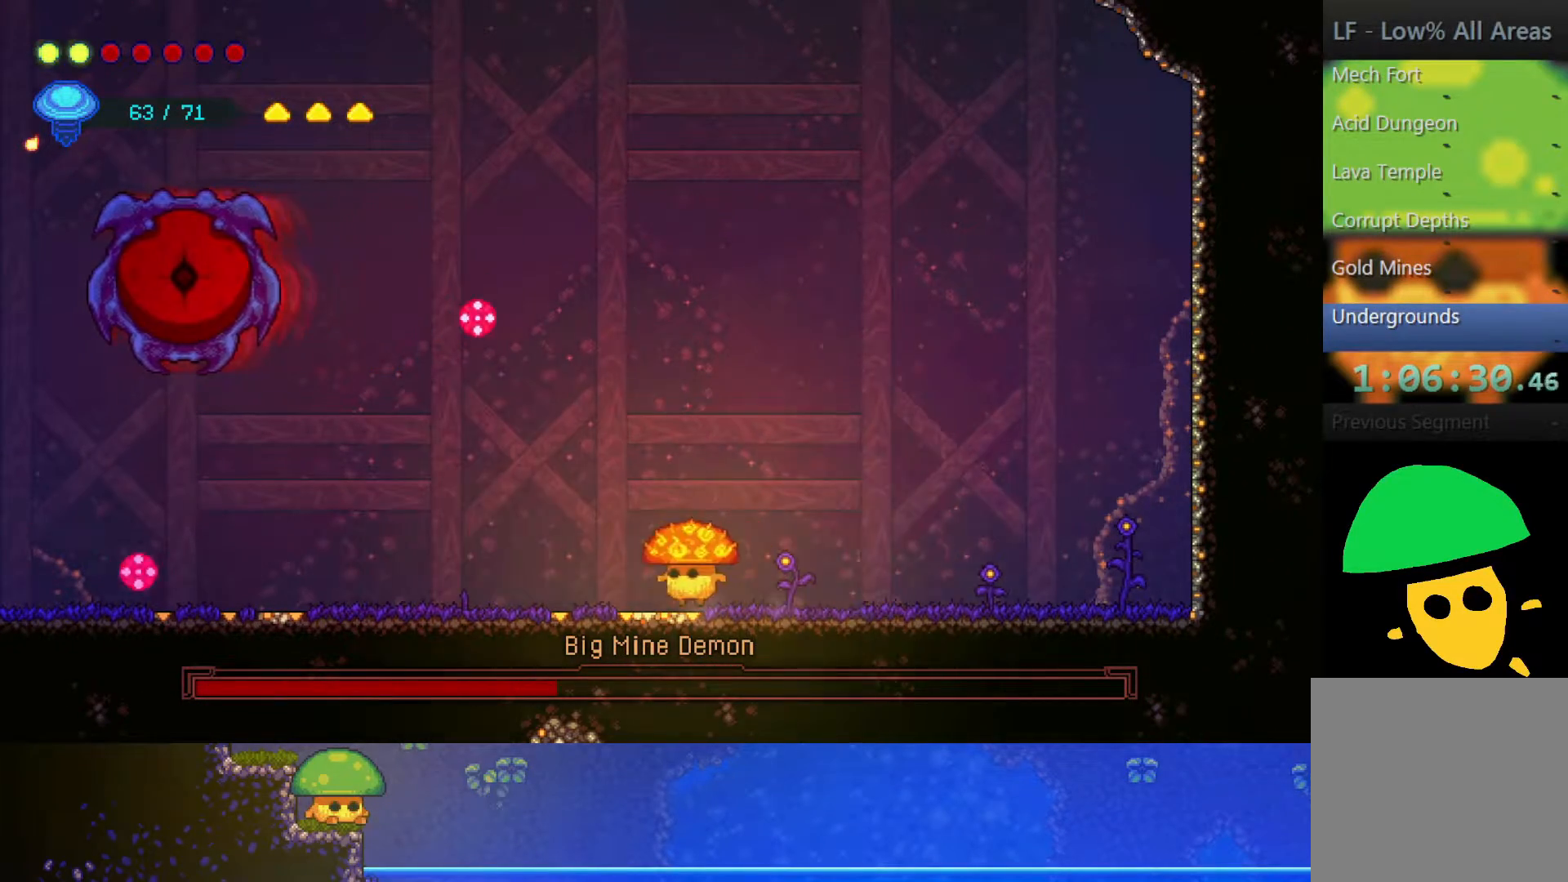
{"buttons": [], "left_stick": "right", "right_stick": "center", "events": [[100, "left_stick", "up-right"], [200, "left_stick", "up-left"], [500, "left_stick", "right"]]}
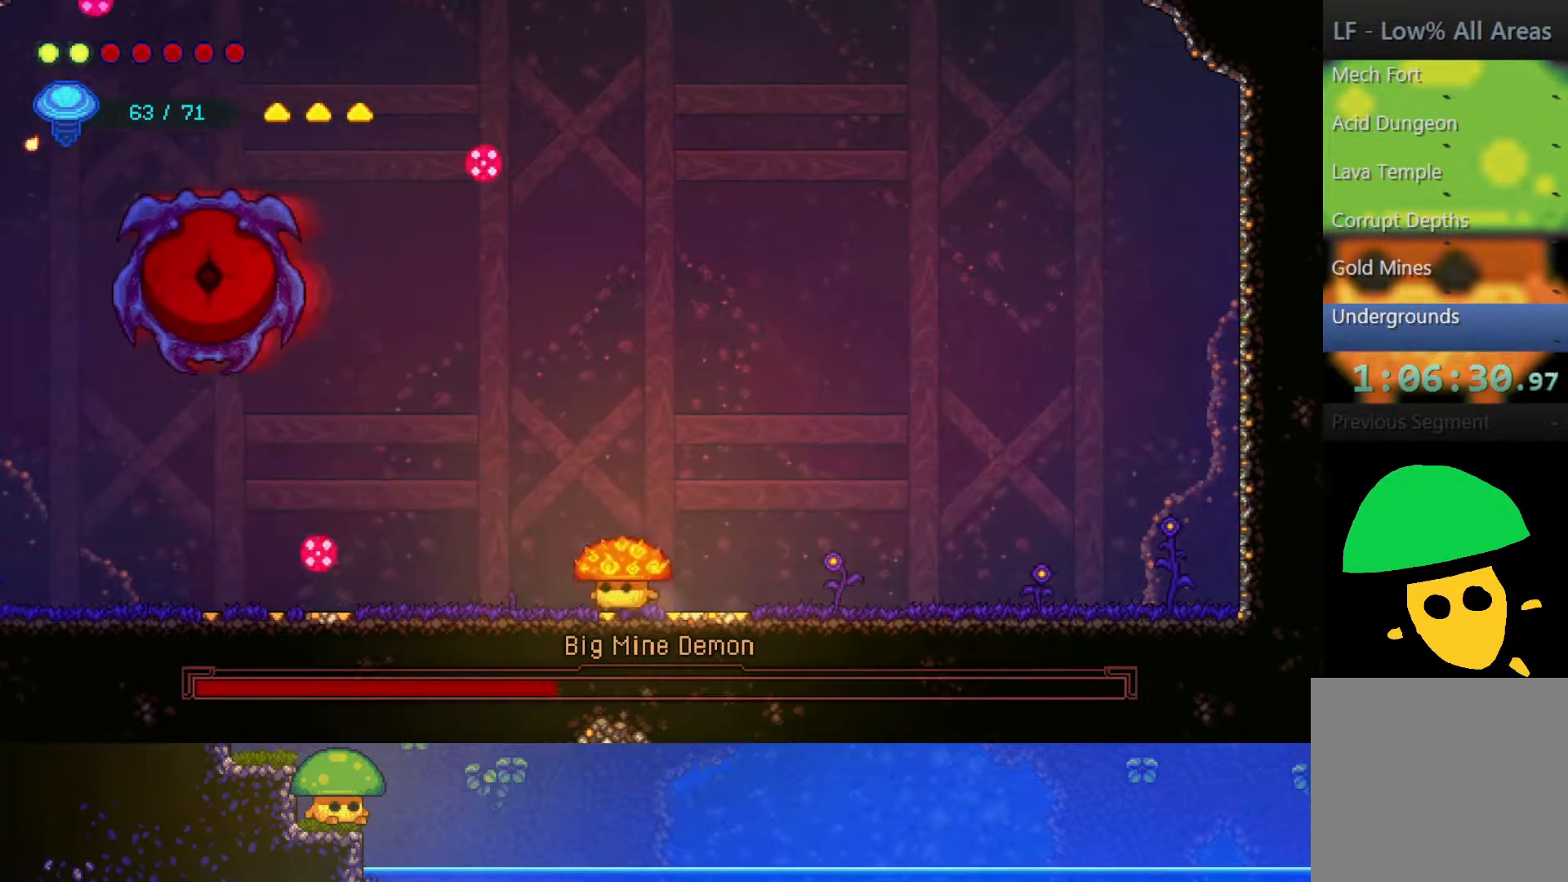
{"buttons": [], "left_stick": "up-left", "right_stick": "center", "events": [[400, "left_stick", "up"], [450, "left_stick", "up-left"]]}
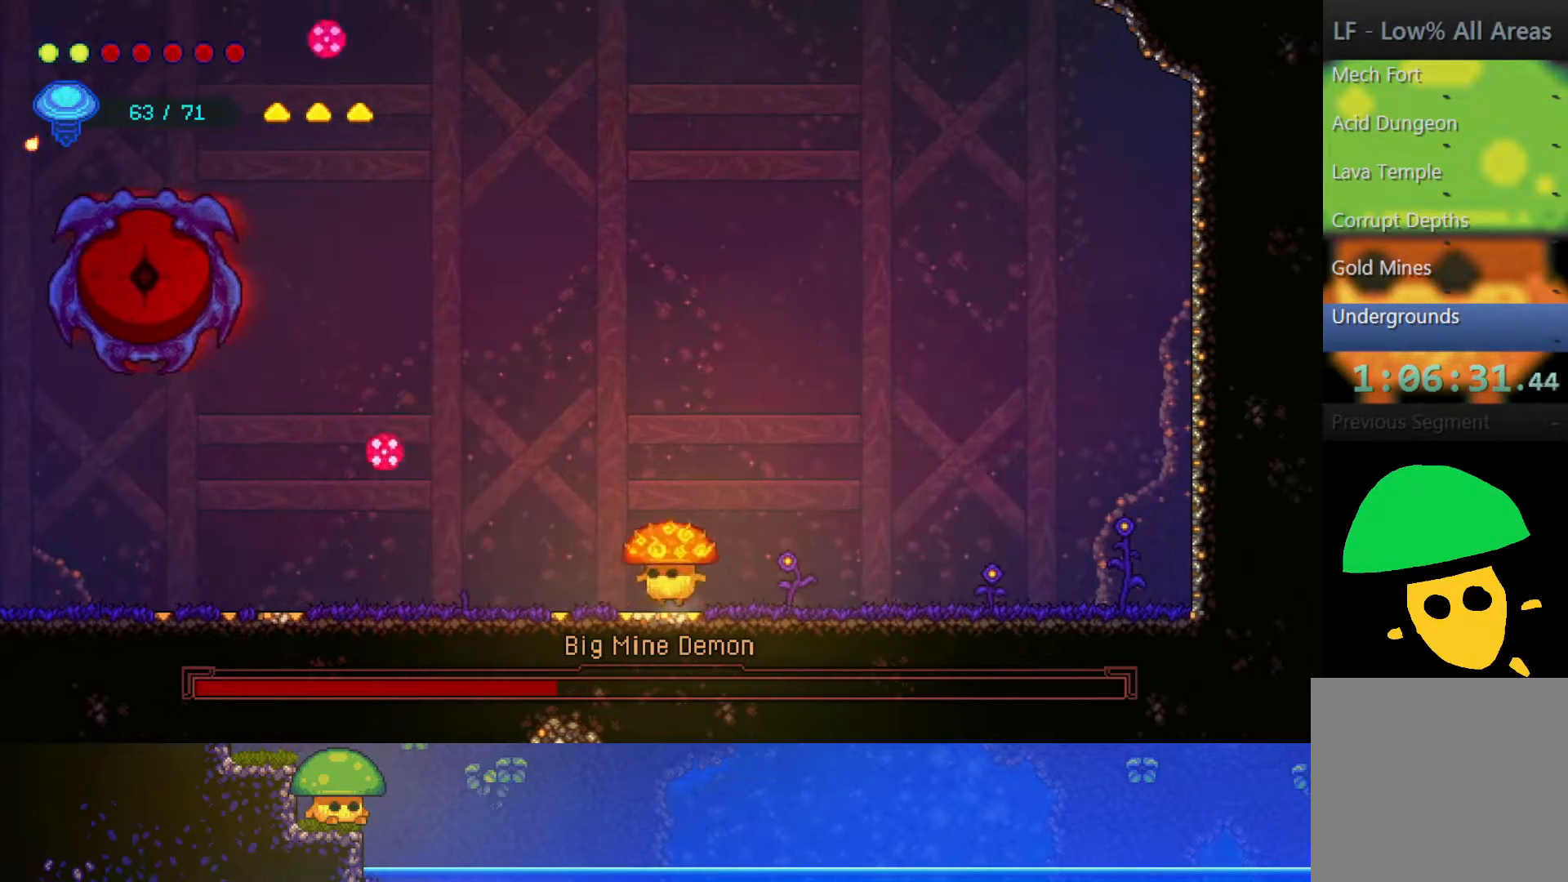
{"buttons": [], "left_stick": "up", "right_stick": "center", "events": [[67, "left_stick", "up-right"], [417, "left_stick", "up"]]}
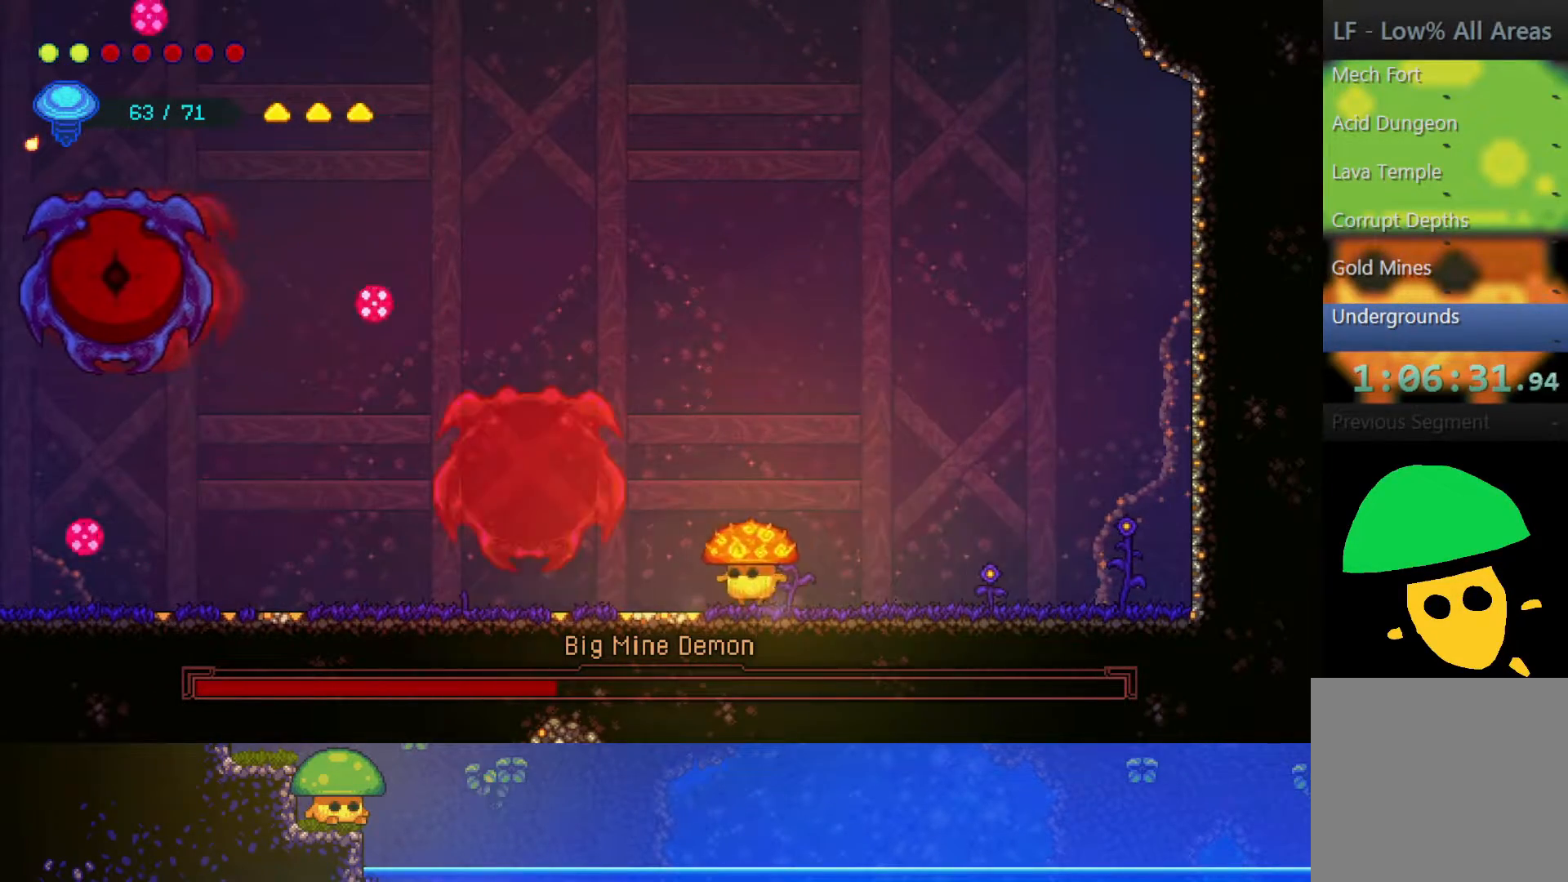
{"buttons": [], "left_stick": "right", "right_stick": "center", "events": [[83, "left_stick", "up-right"], [250, "left_stick", "up"], [400, "left_stick", "right"]]}
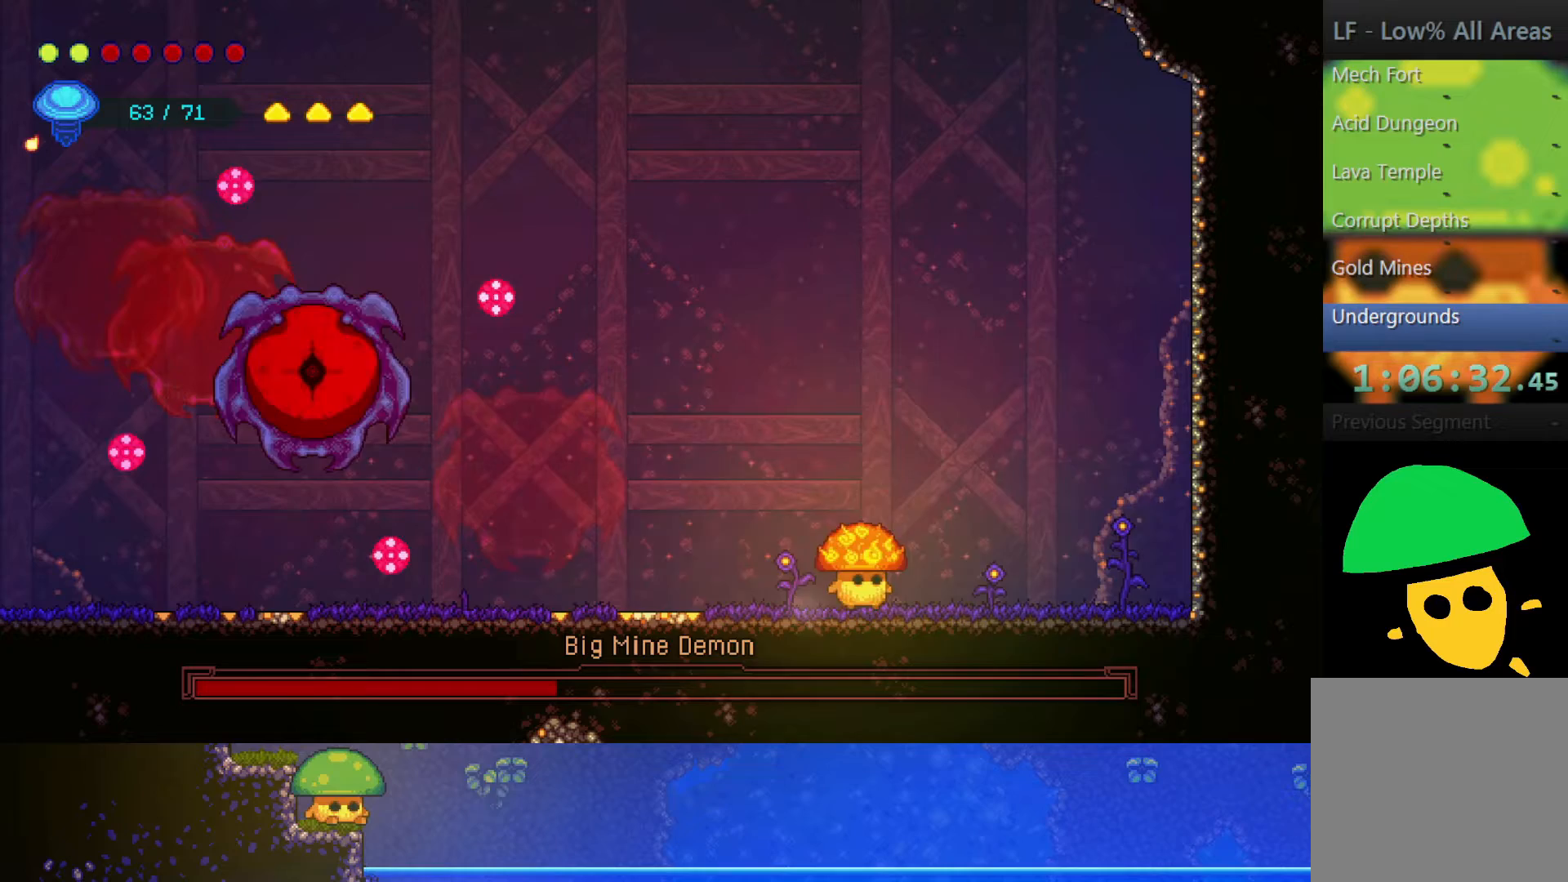
{"buttons": [], "left_stick": "left", "right_stick": "center", "events": [[350, "left_stick", "left"]]}
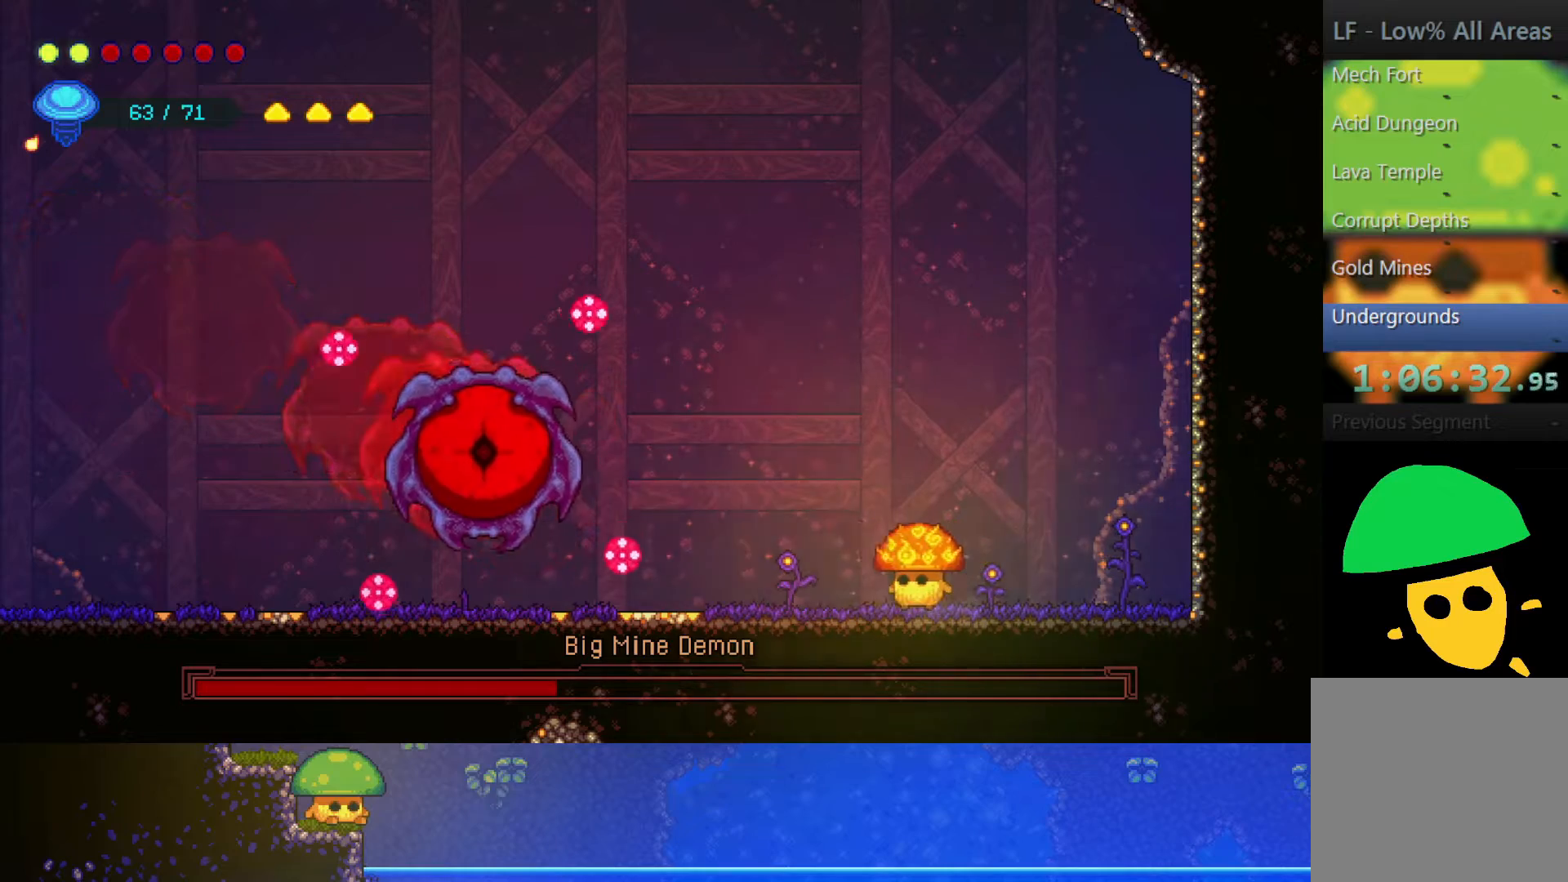
{"buttons": [], "left_stick": "center", "right_stick": "center", "events": [[350, "SQUARE", "down"], [450, "SQUARE", "up"], [450, "left_stick", "center"]]}
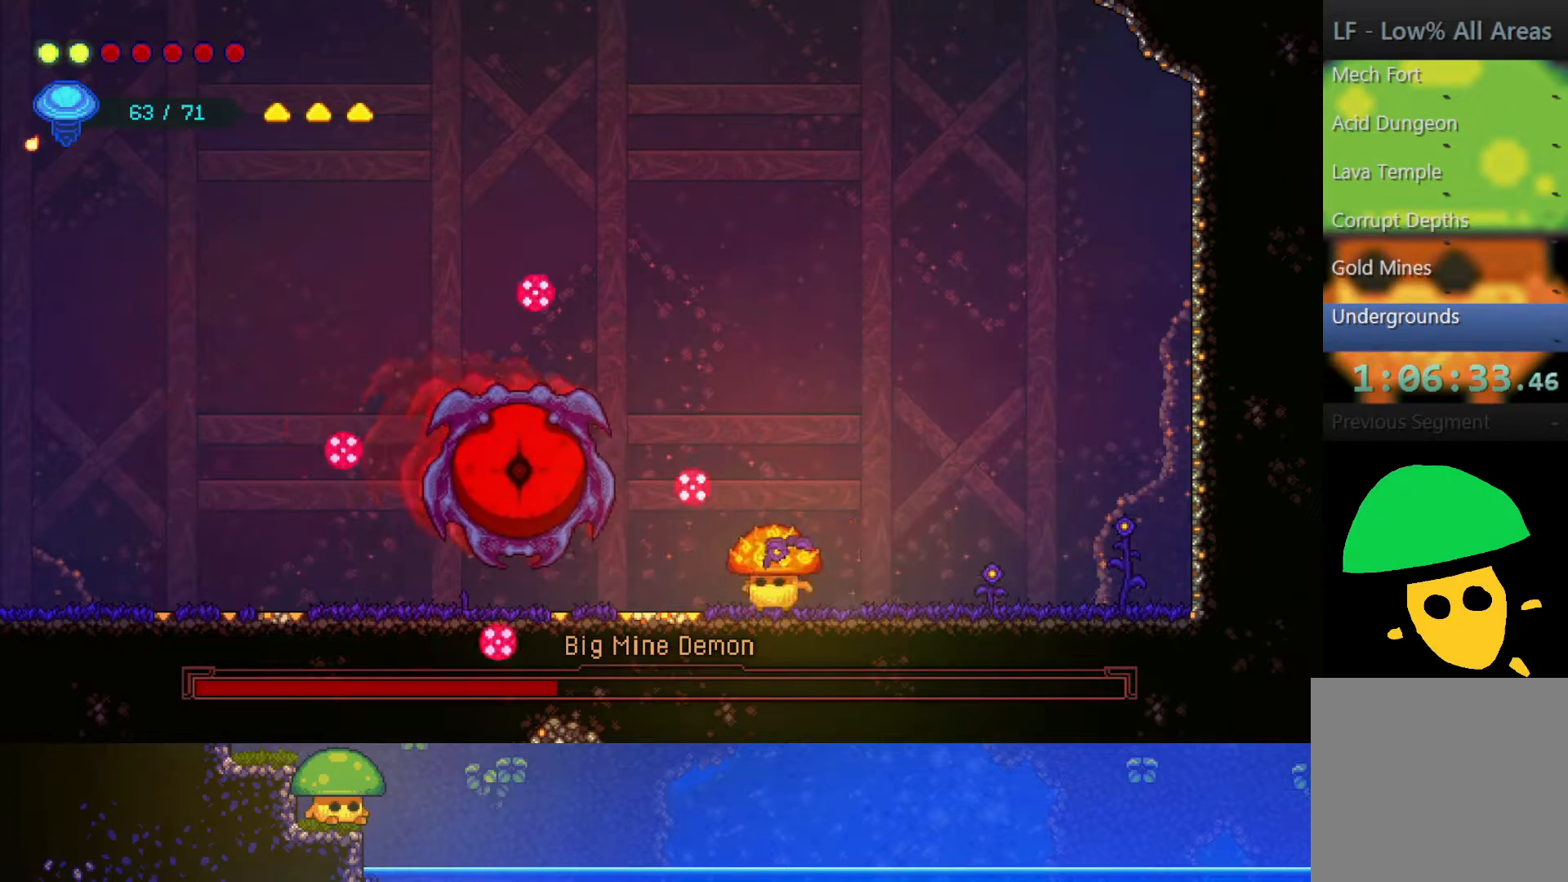
{"buttons": [], "left_stick": "left", "right_stick": "center", "events": [[67, "left_stick", "right"], [267, "left_stick", "left"]]}
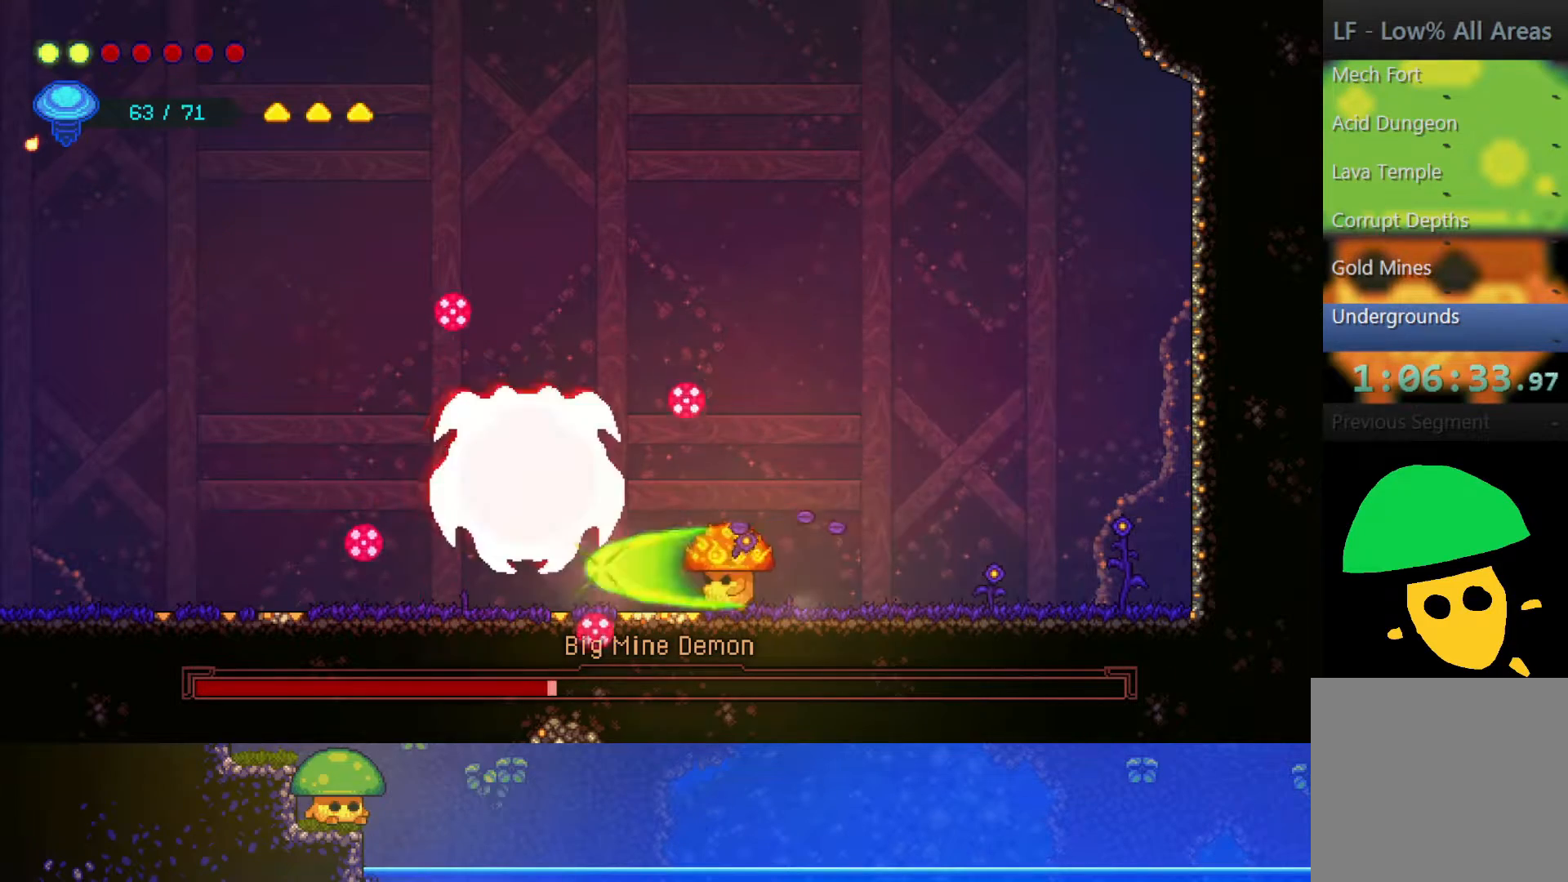
{"buttons": [], "left_stick": "left", "right_stick": "center", "events": [[17, "SQUARE", "down"], [100, "left_stick", "right"], [150, "SQUARE", "up"], [400, "left_stick", "left"]]}
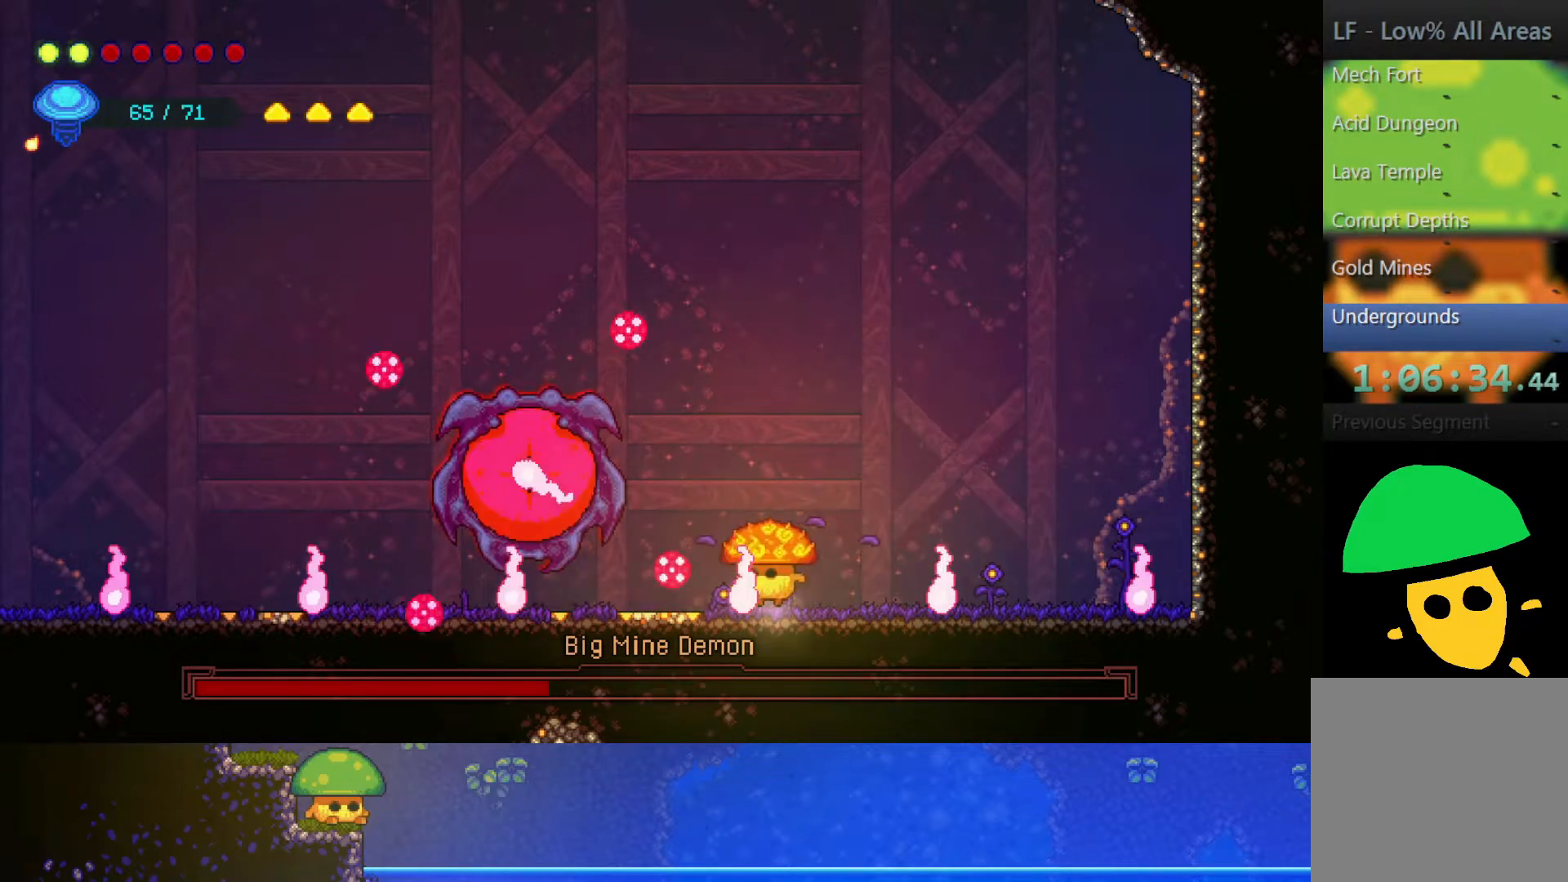
{"buttons": [], "left_stick": "right", "right_stick": "center", "events": [[100, "SQUARE", "down"], [117, "left_stick", "right"], [217, "SQUARE", "up"]]}
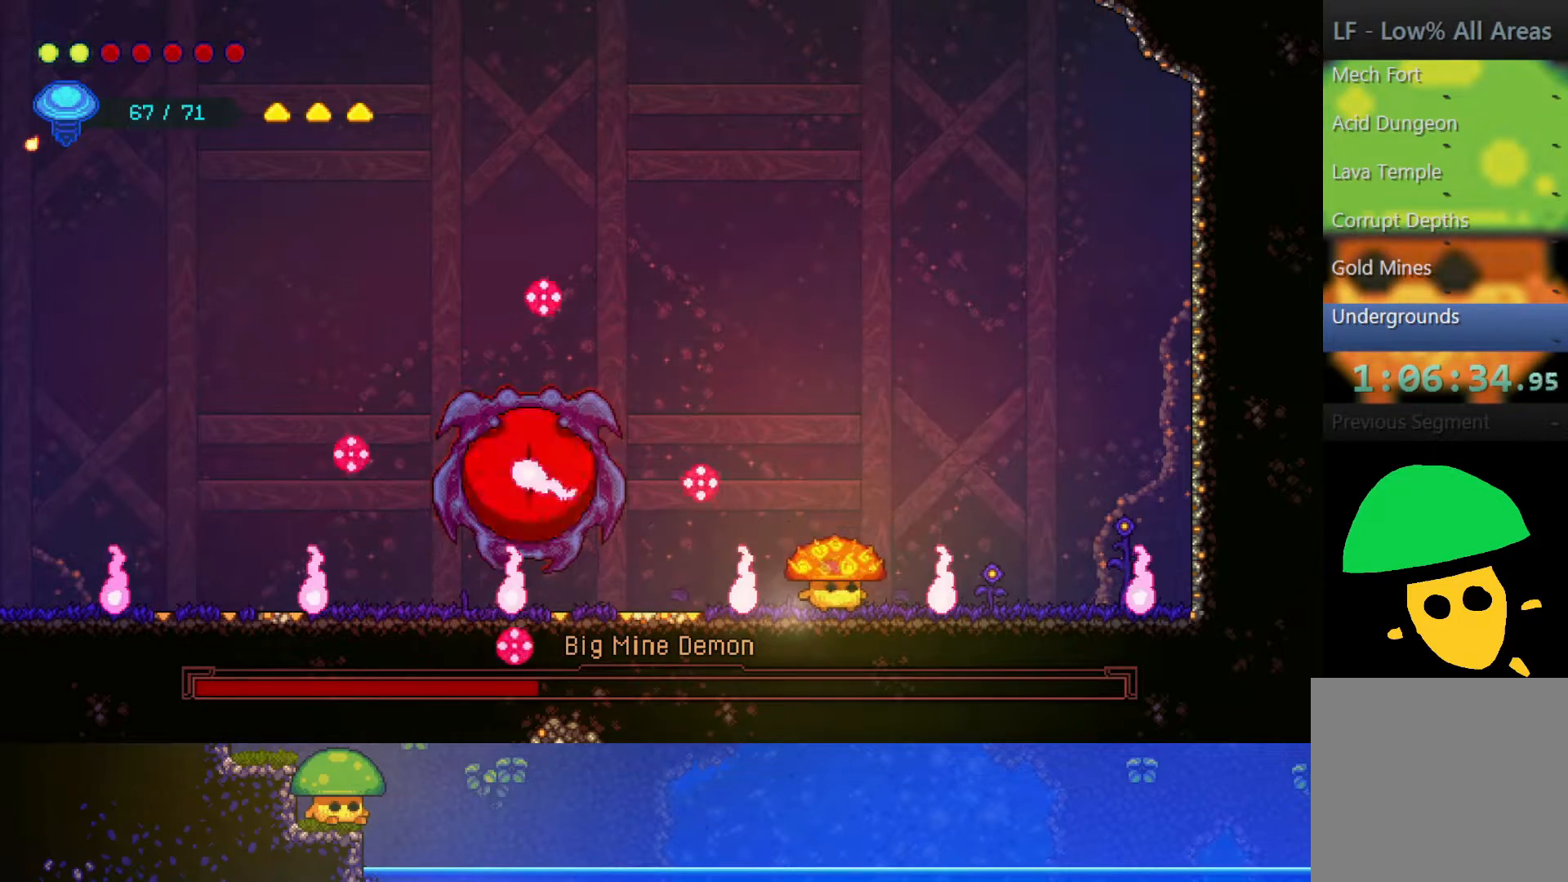
{"buttons": [], "left_stick": "center", "right_stick": "center", "events": [[150, "left_stick", "center"]]}
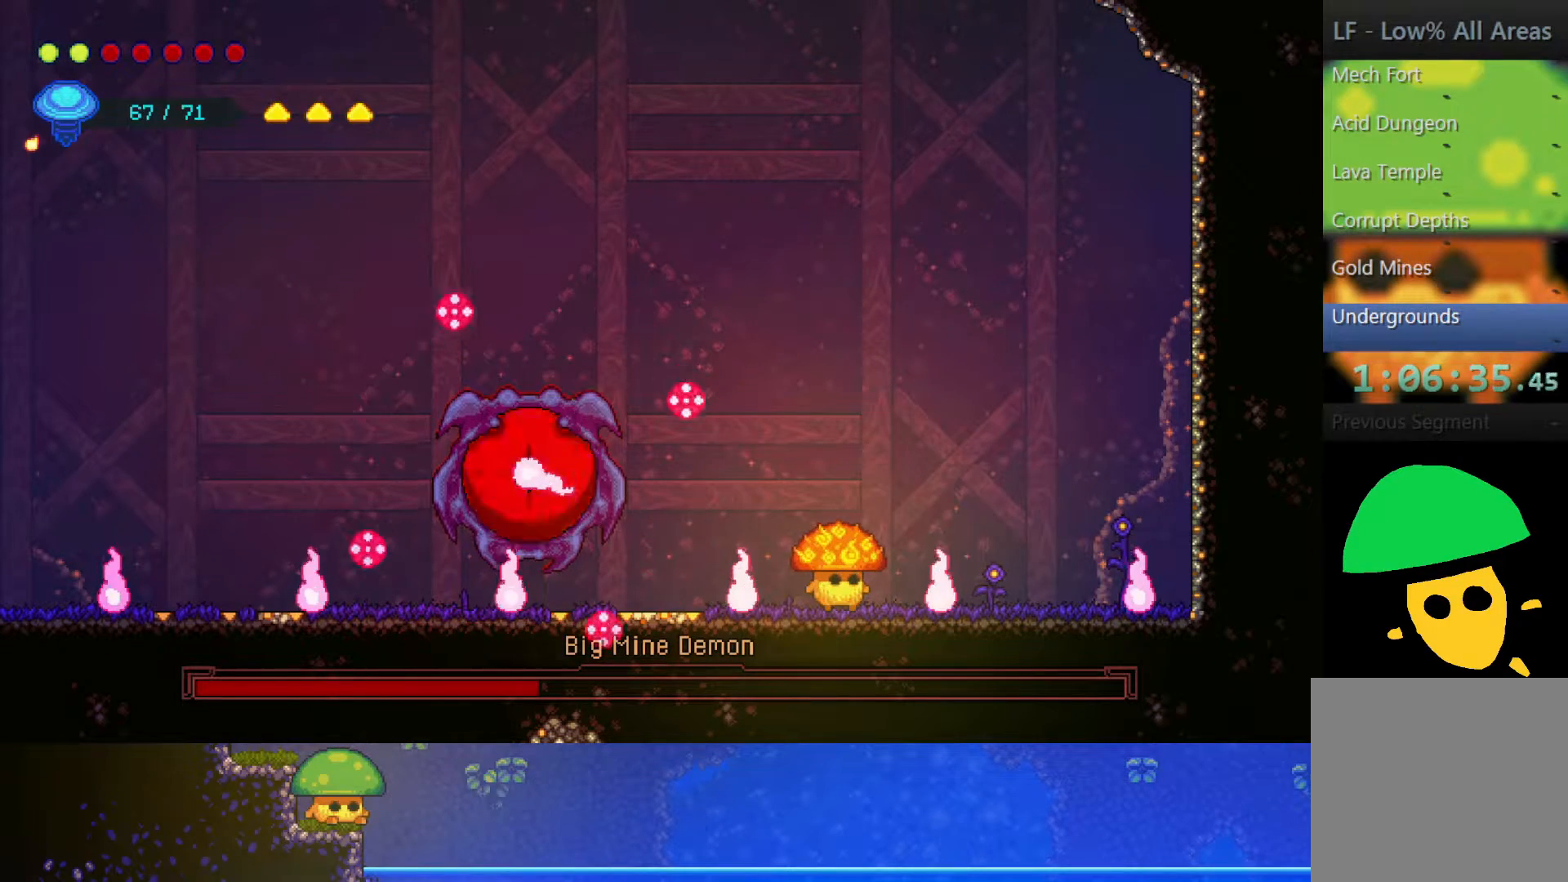
{"buttons": [], "left_stick": "center", "right_stick": "center", "events": []}
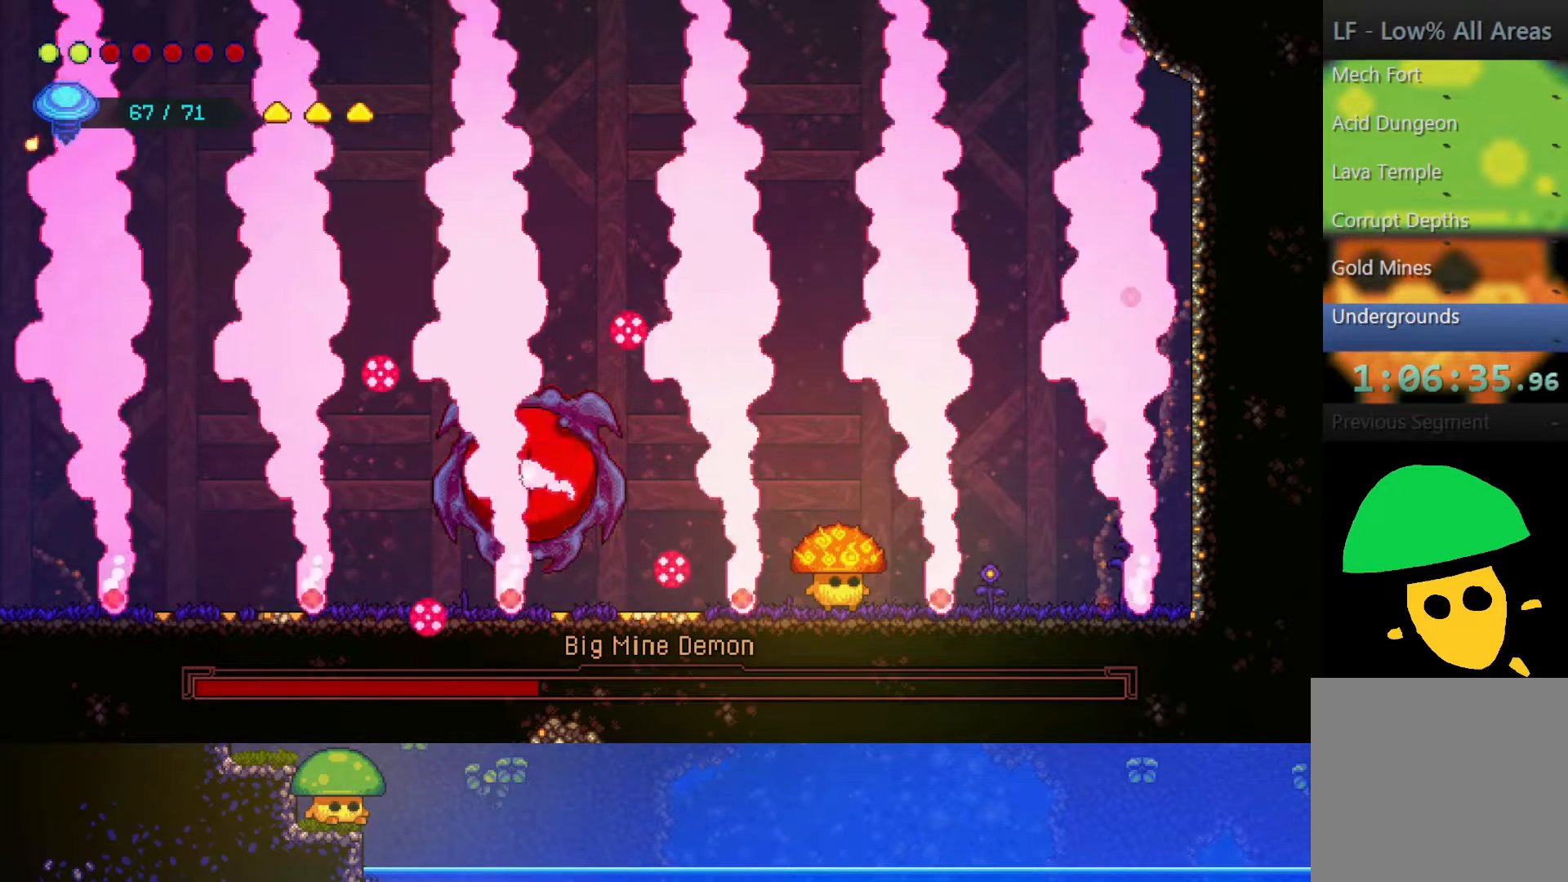
{"buttons": [], "left_stick": "right", "right_stick": "center", "events": [[350, "left_stick", "right"]]}
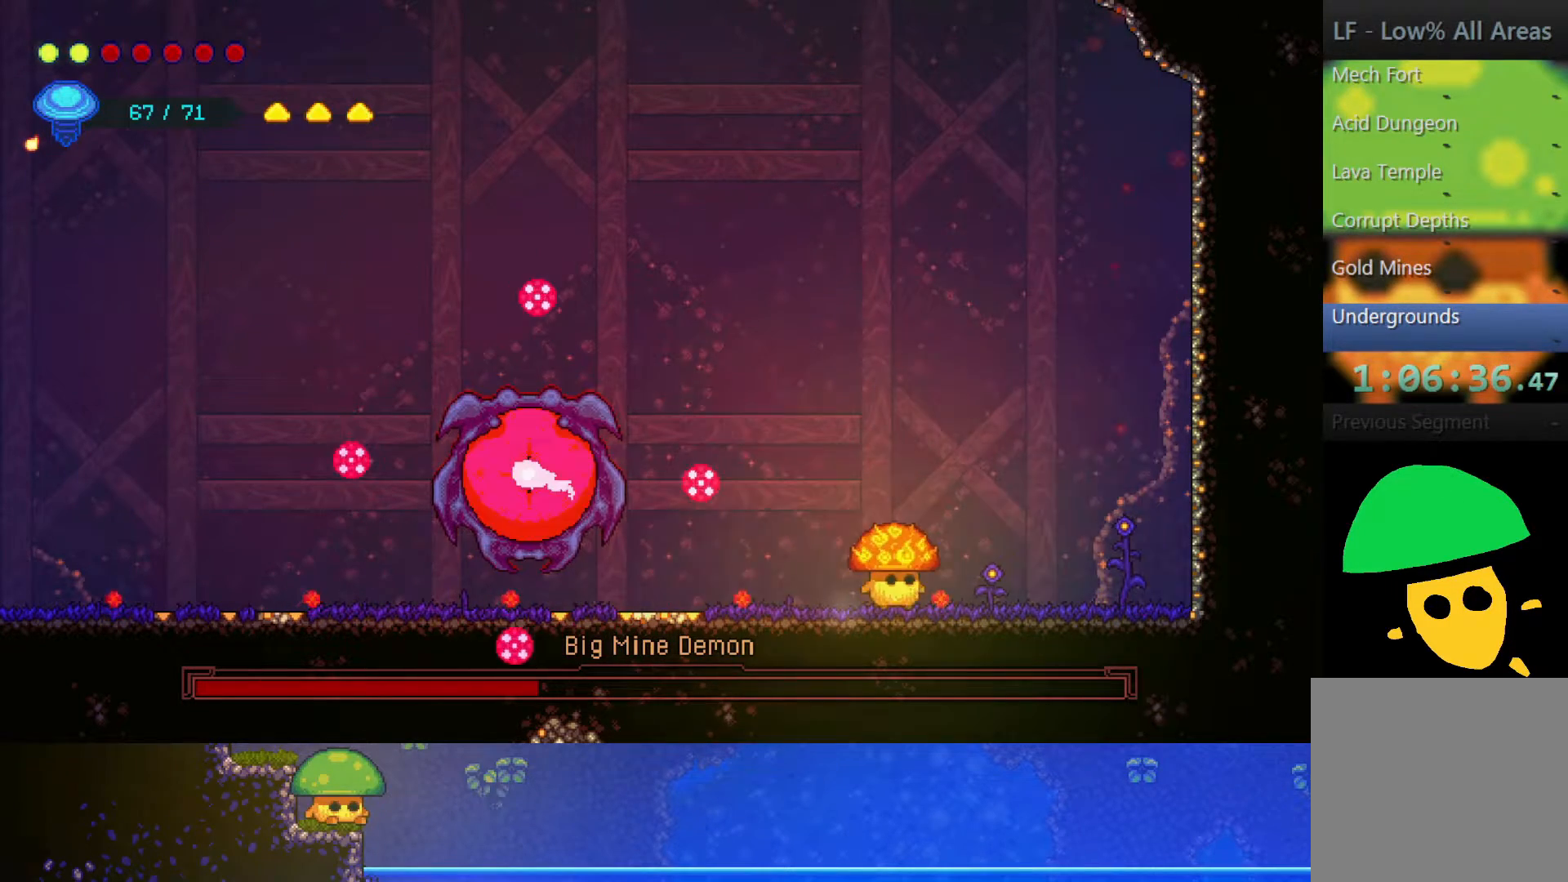
{"buttons": [], "left_stick": "up-left", "right_stick": "center", "events": [[100, "CROSS", "down"], [200, "left_stick", "up-right"], [400, "CROSS", "up"], [500, "left_stick", "up-left"]]}
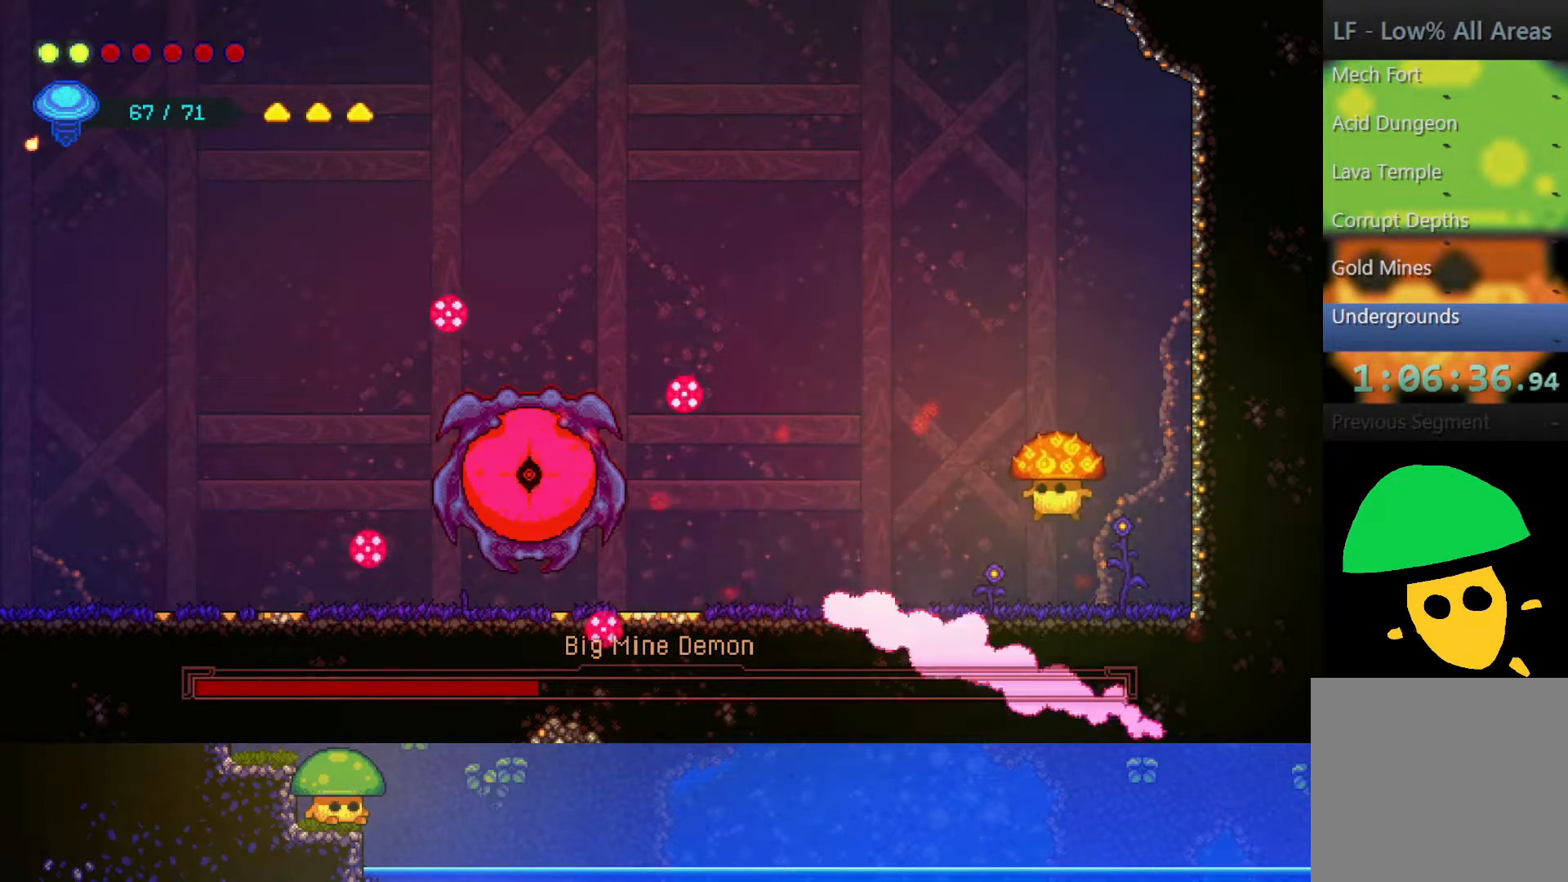
{"buttons": ["CROSS"], "left_stick": "right", "right_stick": "center", "events": [[67, "R1", "down"], [167, "left_stick", "center"], [217, "R1", "up"], [500, "CROSS", "down"], [500, "left_stick", "right"]]}